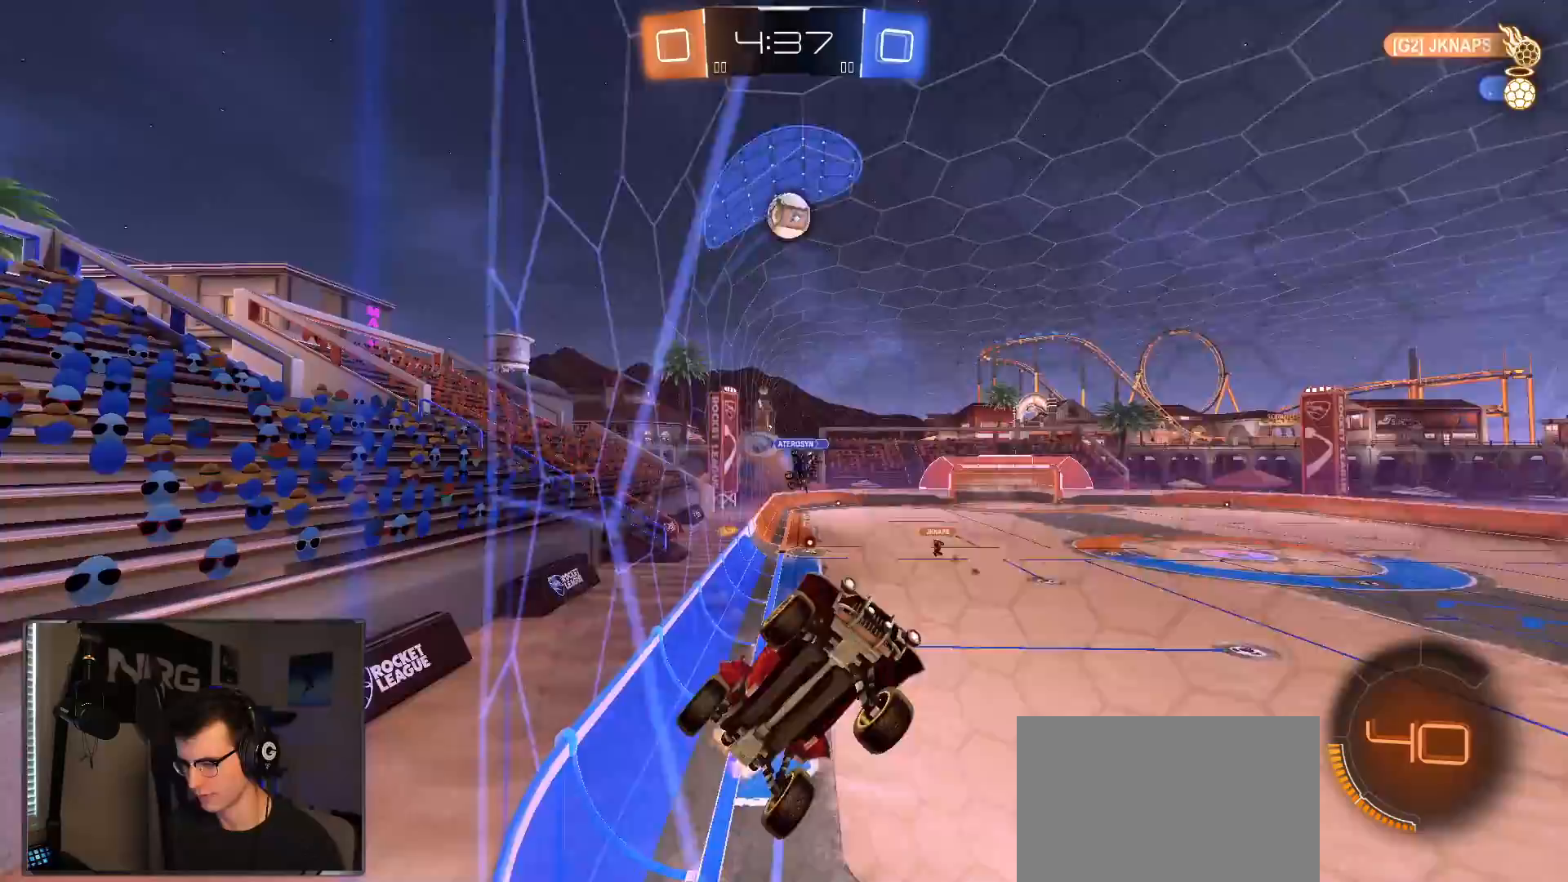
Gameplay with a controller (PlayStation layout); each line is a JSON object with the inputs held at the frame after it (dt_ms = milliseconds from this image to that frame). "events" lists button and stick changes between this image and that frame as [ms after this image, input, new state], when the widget could be followed in between.
{"dt_ms": 500, "buttons": ["R2"], "left_stick": "left", "right_stick": "center", "events": [[33, "left_stick", "left"]]}
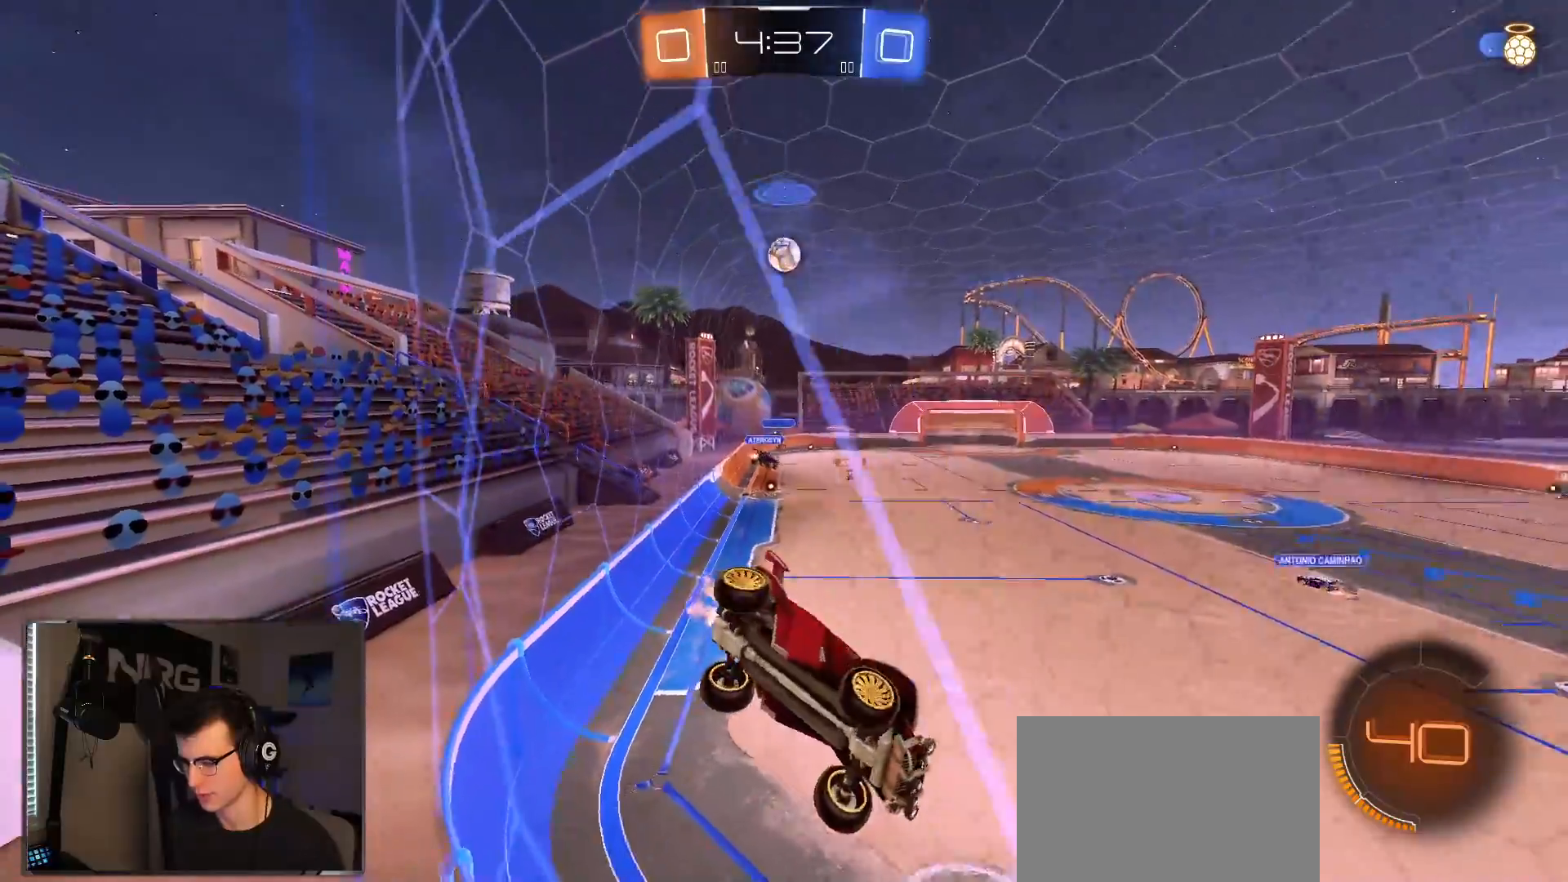
{"dt_ms": 500, "buttons": ["R2"], "left_stick": "left", "right_stick": "center", "events": [[33, "SQUARE", "down"], [233, "SQUARE", "up"]]}
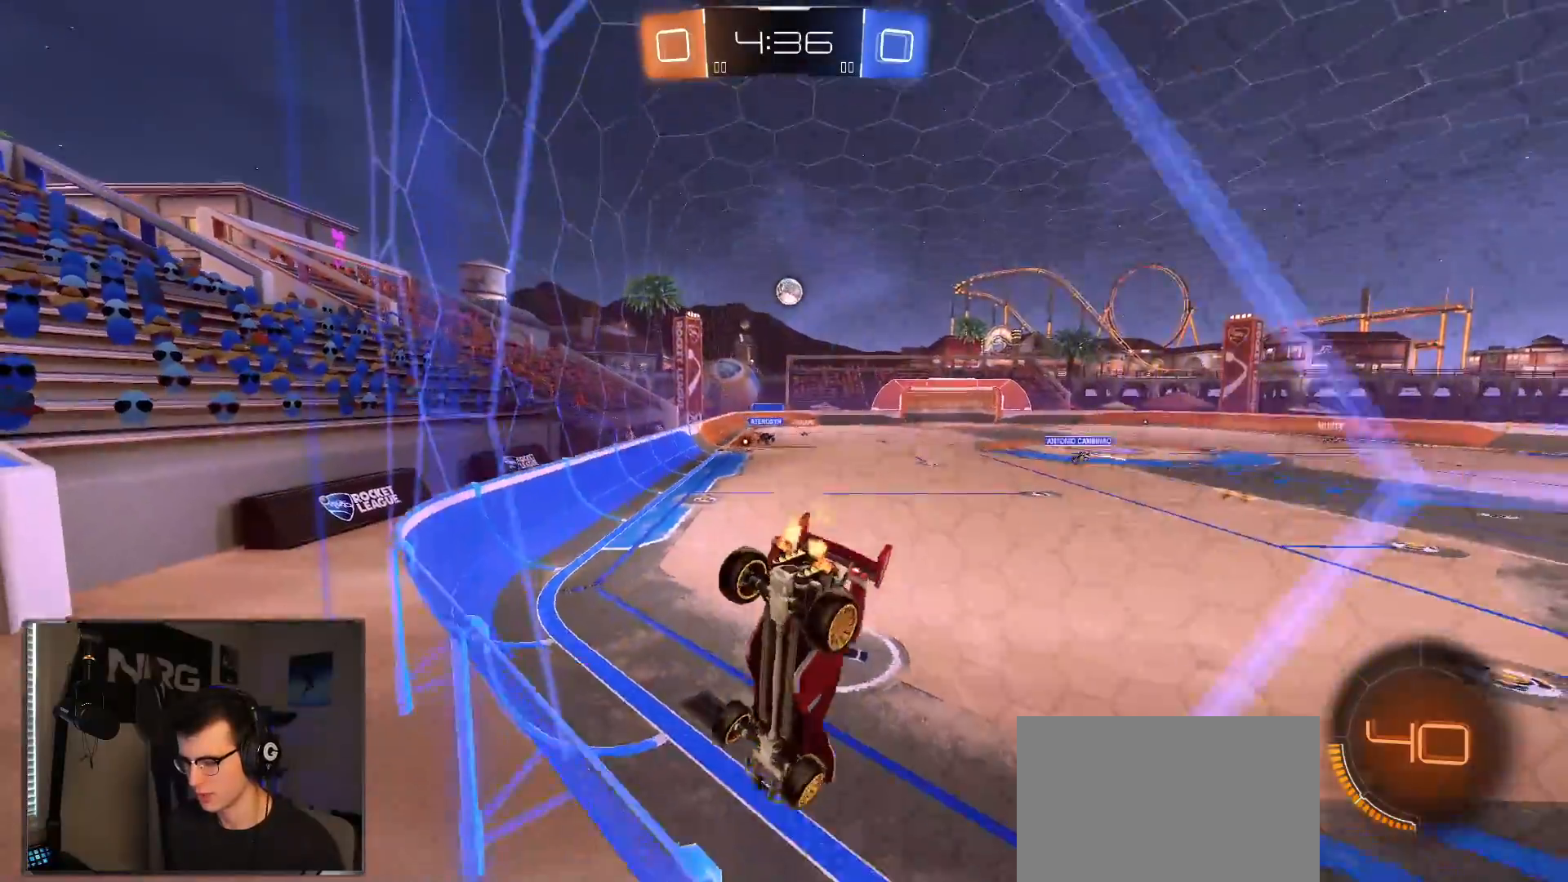
{"dt_ms": 500, "buttons": ["R1", "R2"], "left_stick": "left", "right_stick": "center", "events": [[183, "R1", "down"], [233, "left_stick", "center"], [450, "left_stick", "left"]]}
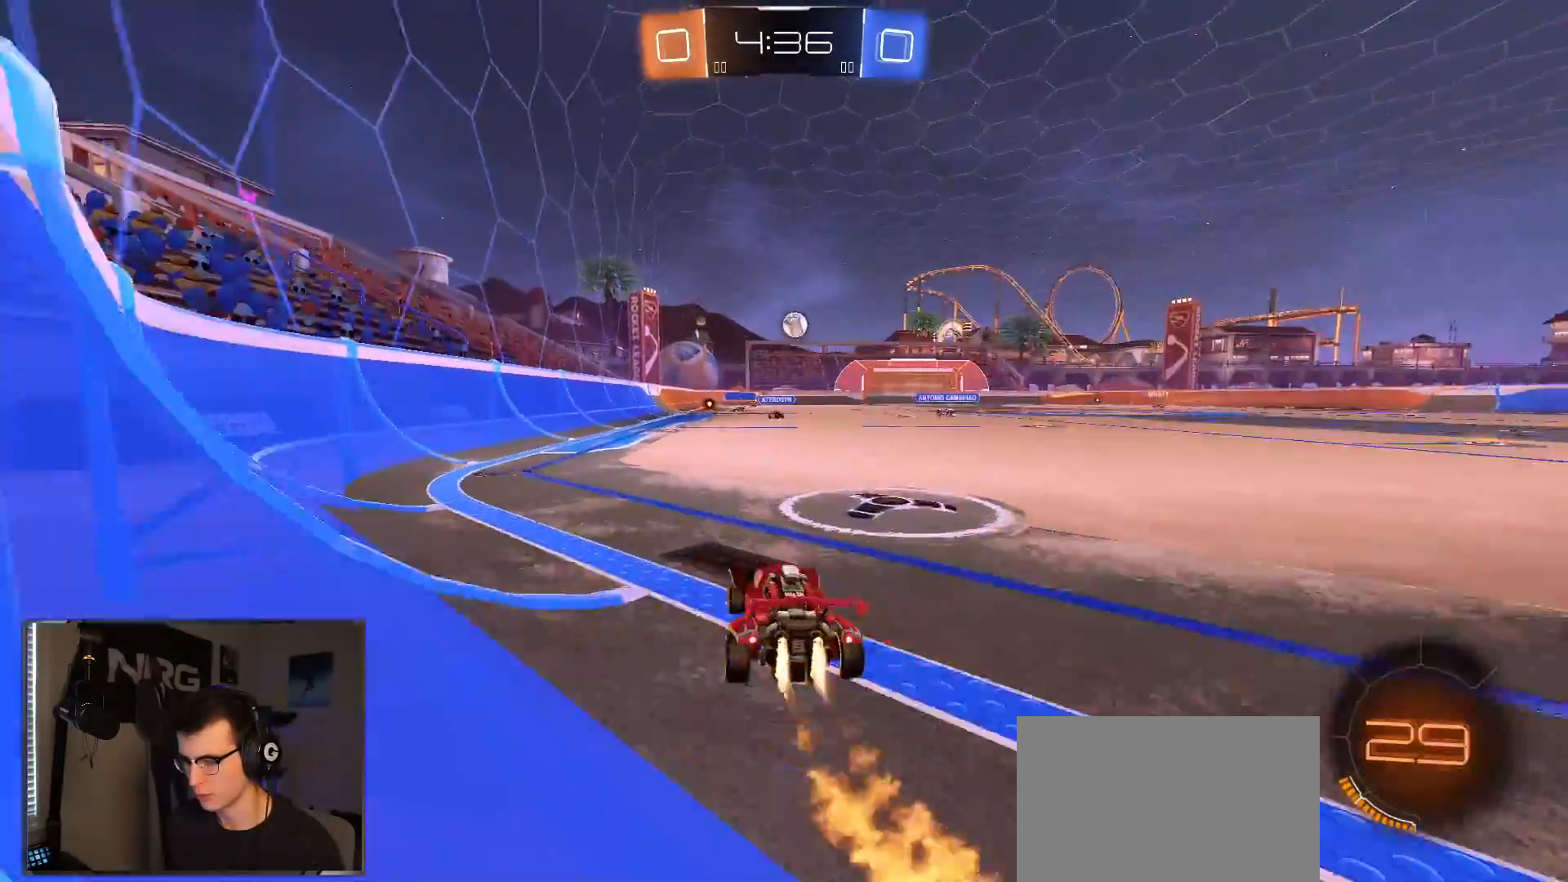
{"dt_ms": 500, "buttons": ["L1", "R1", "R2"], "left_stick": "down", "right_stick": "center", "events": [[150, "CROSS", "down"], [183, "L1", "down"], [217, "left_stick", "up-right"], [367, "left_stick", "down"], [400, "CROSS", "up"]]}
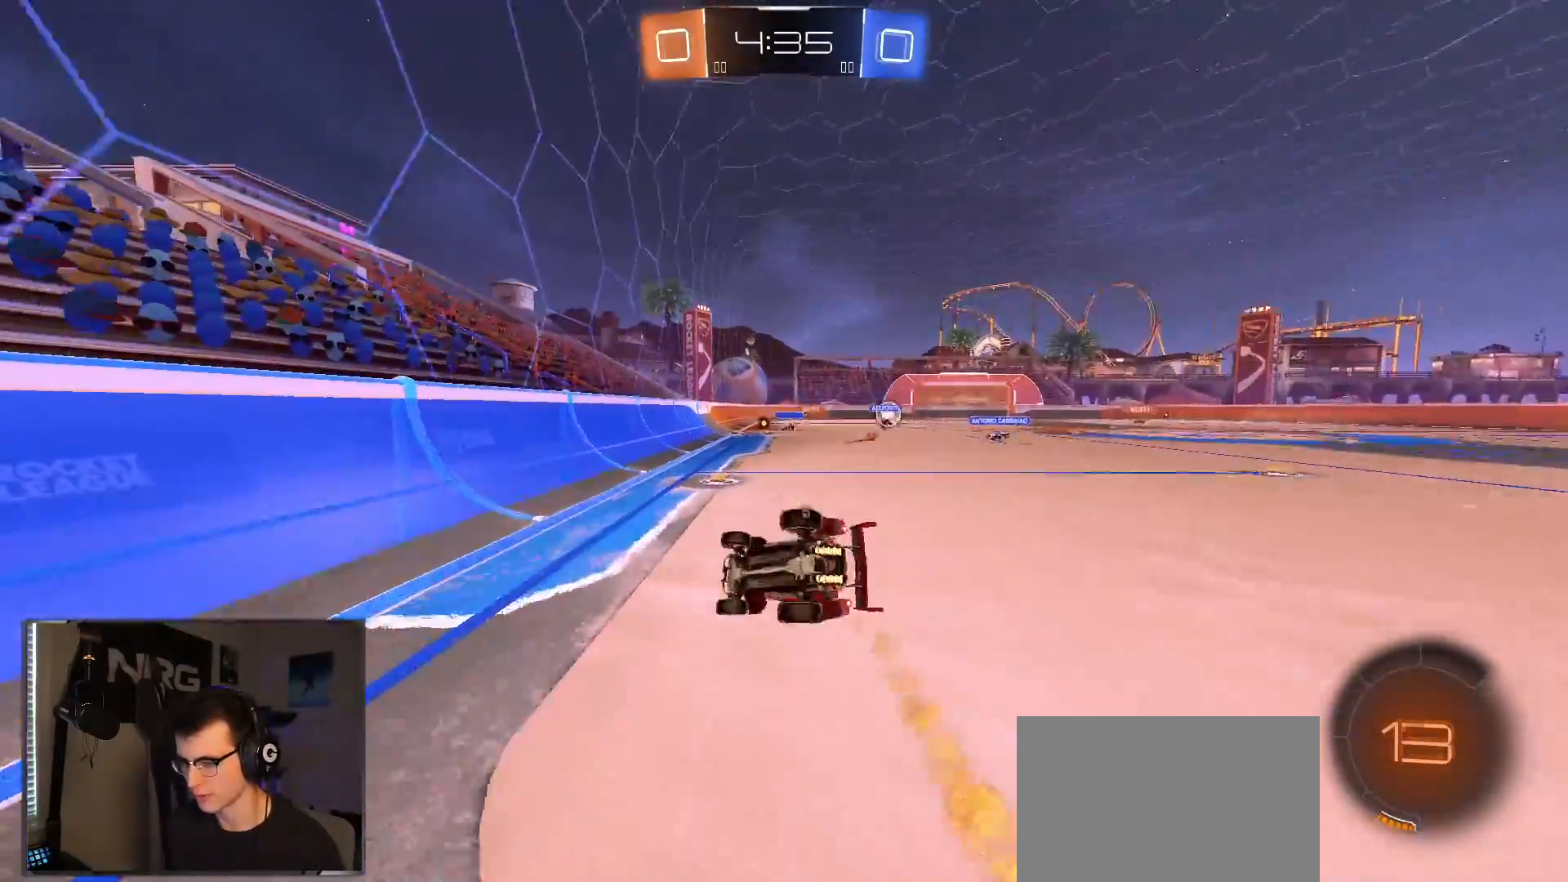
{"dt_ms": 500, "buttons": ["L1", "R2"], "left_stick": "down-right", "right_stick": "center", "events": [[17, "left_stick", "down-right"], [50, "R1", "up"]]}
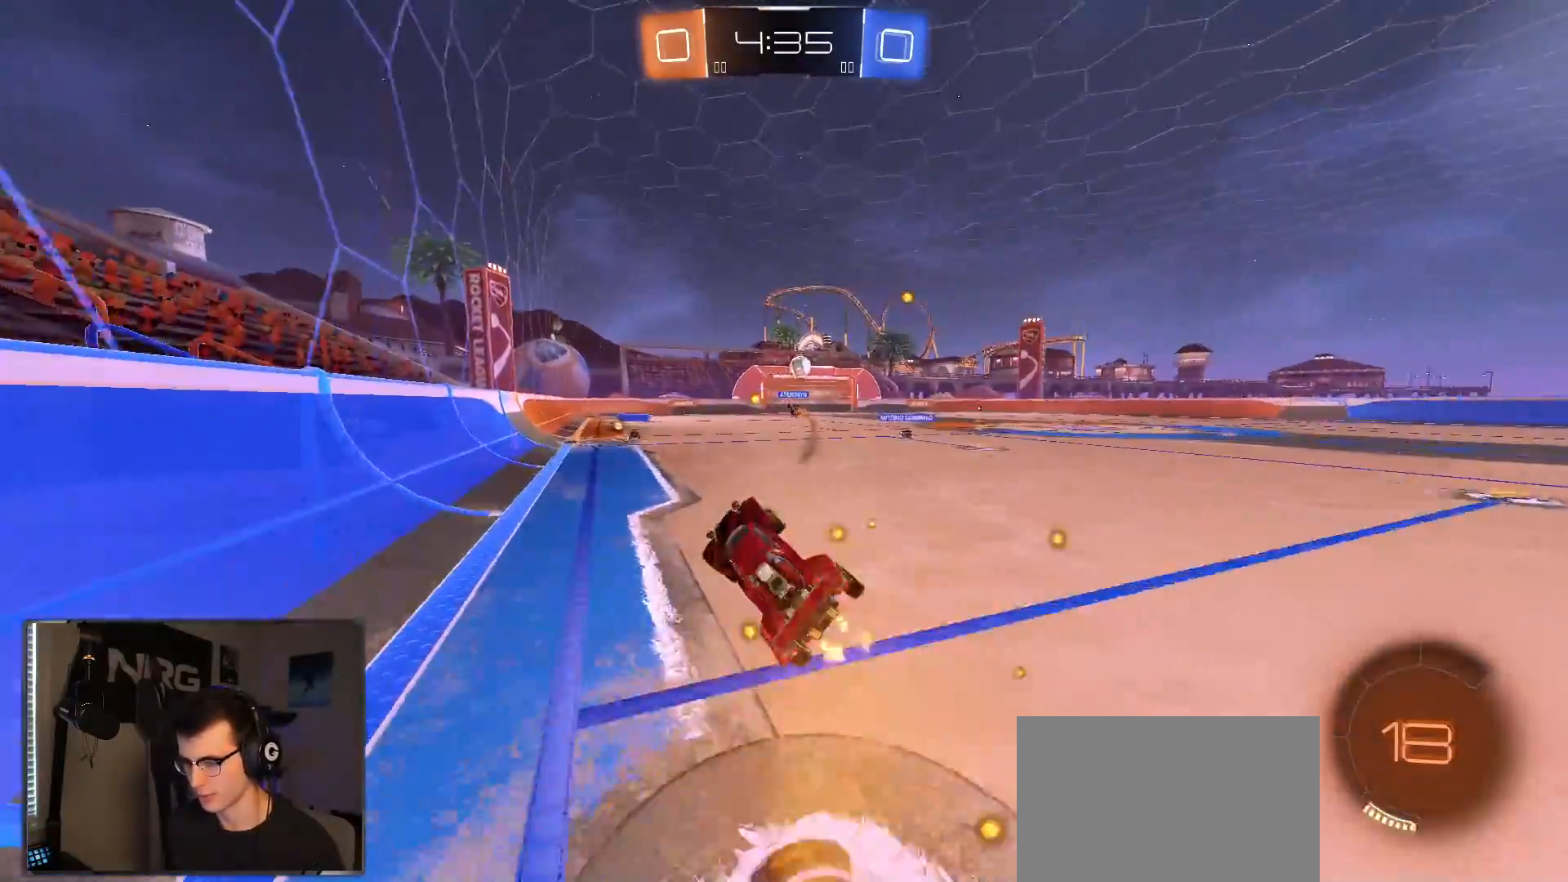
{"dt_ms": 500, "buttons": ["R2"], "left_stick": "right", "right_stick": "center", "events": [[33, "L1", "up"], [33, "left_stick", "up-right"], [150, "left_stick", "right"]]}
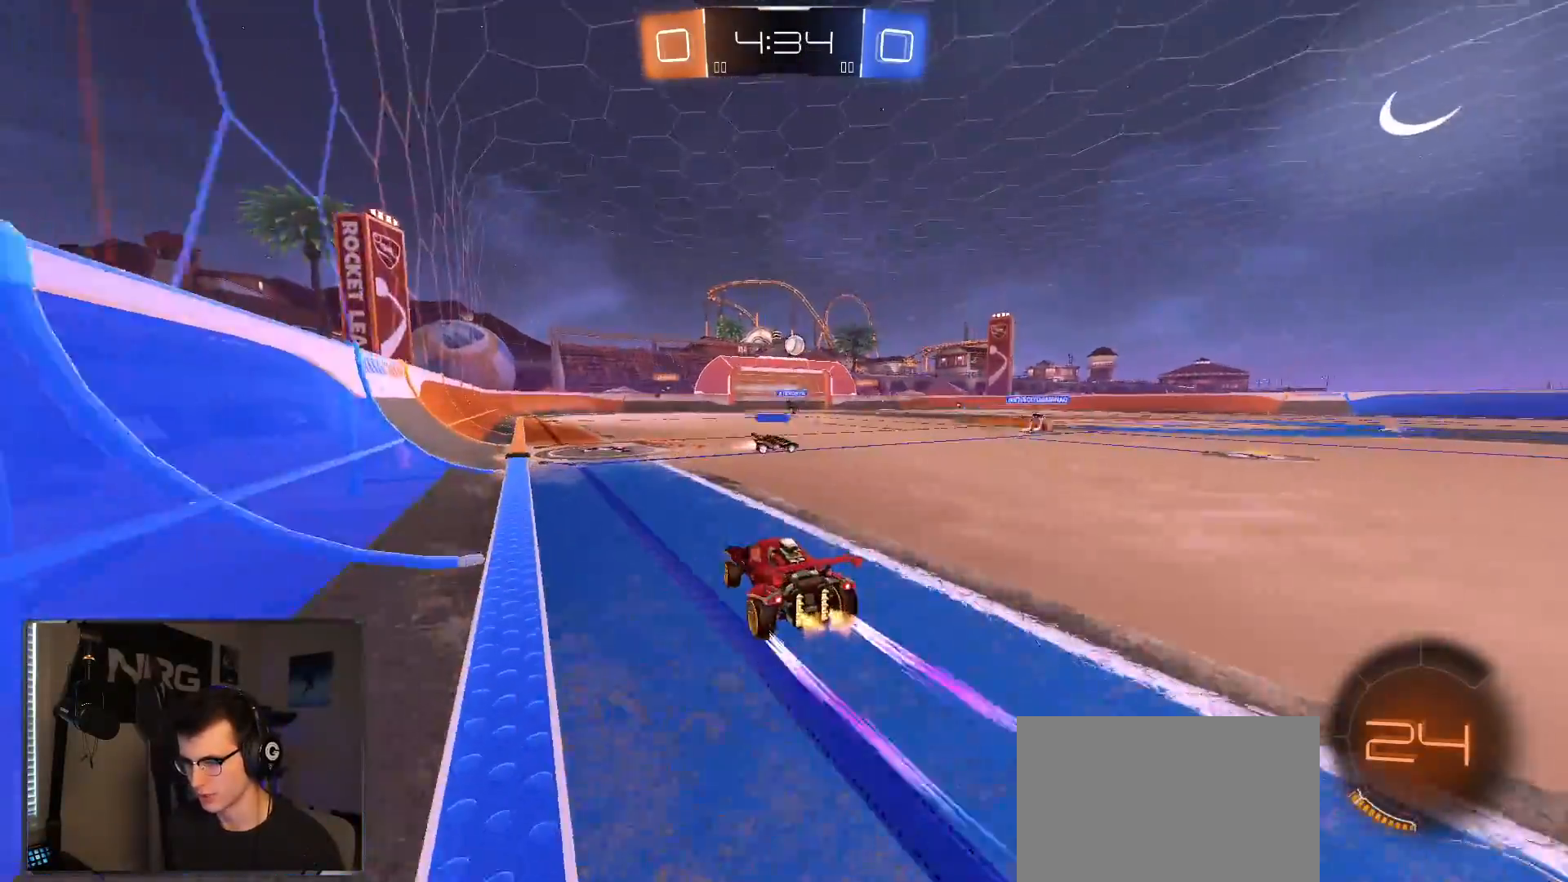
{"dt_ms": 500, "buttons": ["R2"], "left_stick": "center", "right_stick": "center", "events": [[250, "left_stick", "center"]]}
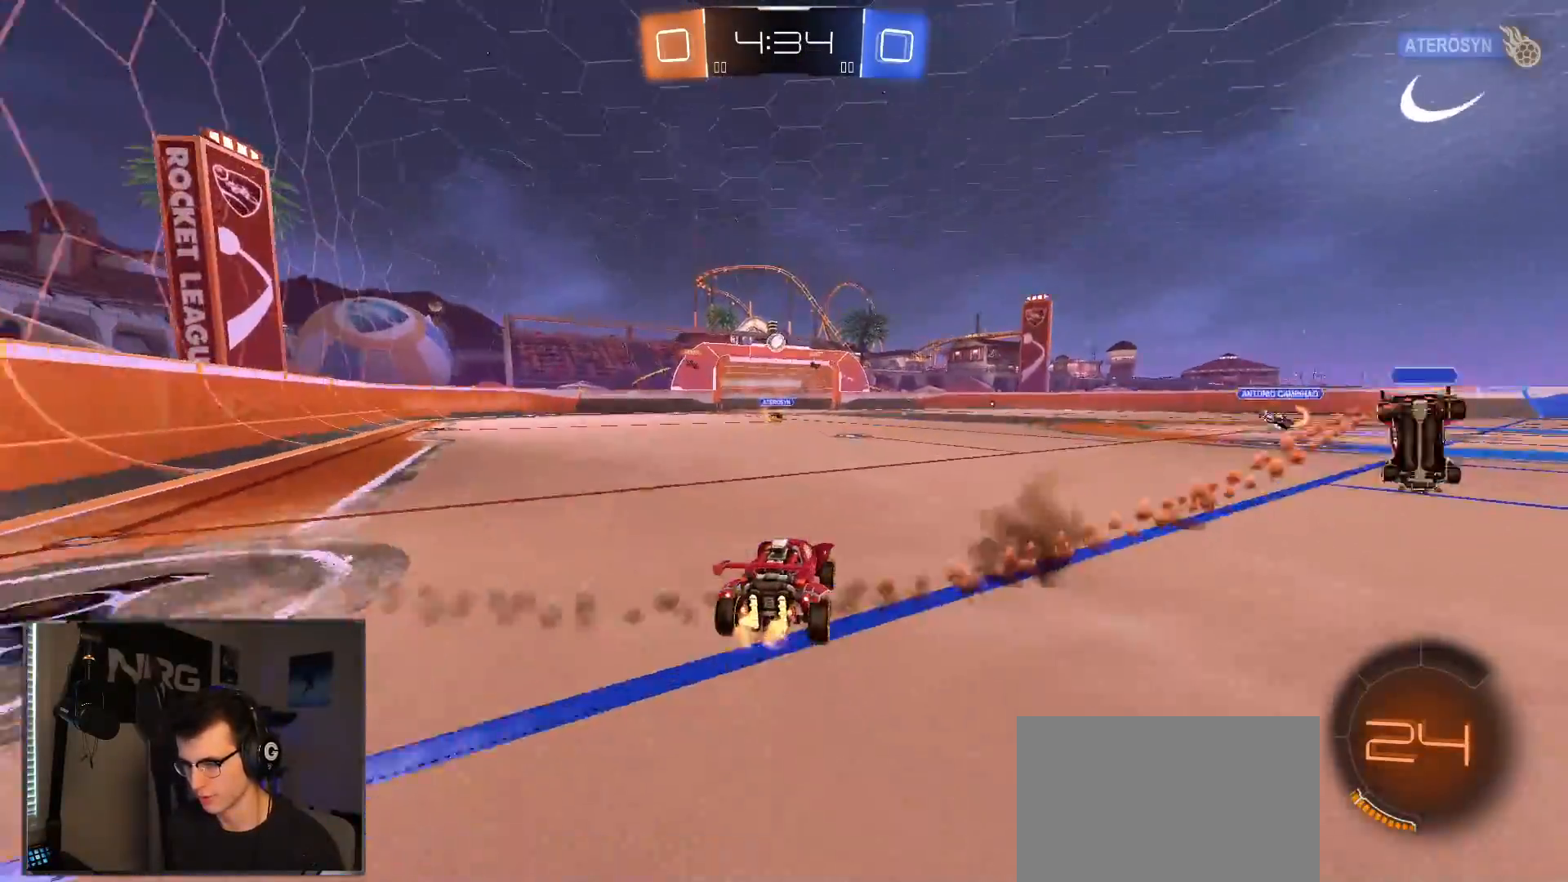
{"dt_ms": 1000, "buttons": ["R2"], "left_stick": "center", "right_stick": "center", "events": [[317, "R1", "down"], [483, "R1", "up"], [500, "left_stick", "left"], [667, "left_stick", "center"], [850, "left_stick", "left"], [950, "left_stick", "center"]]}
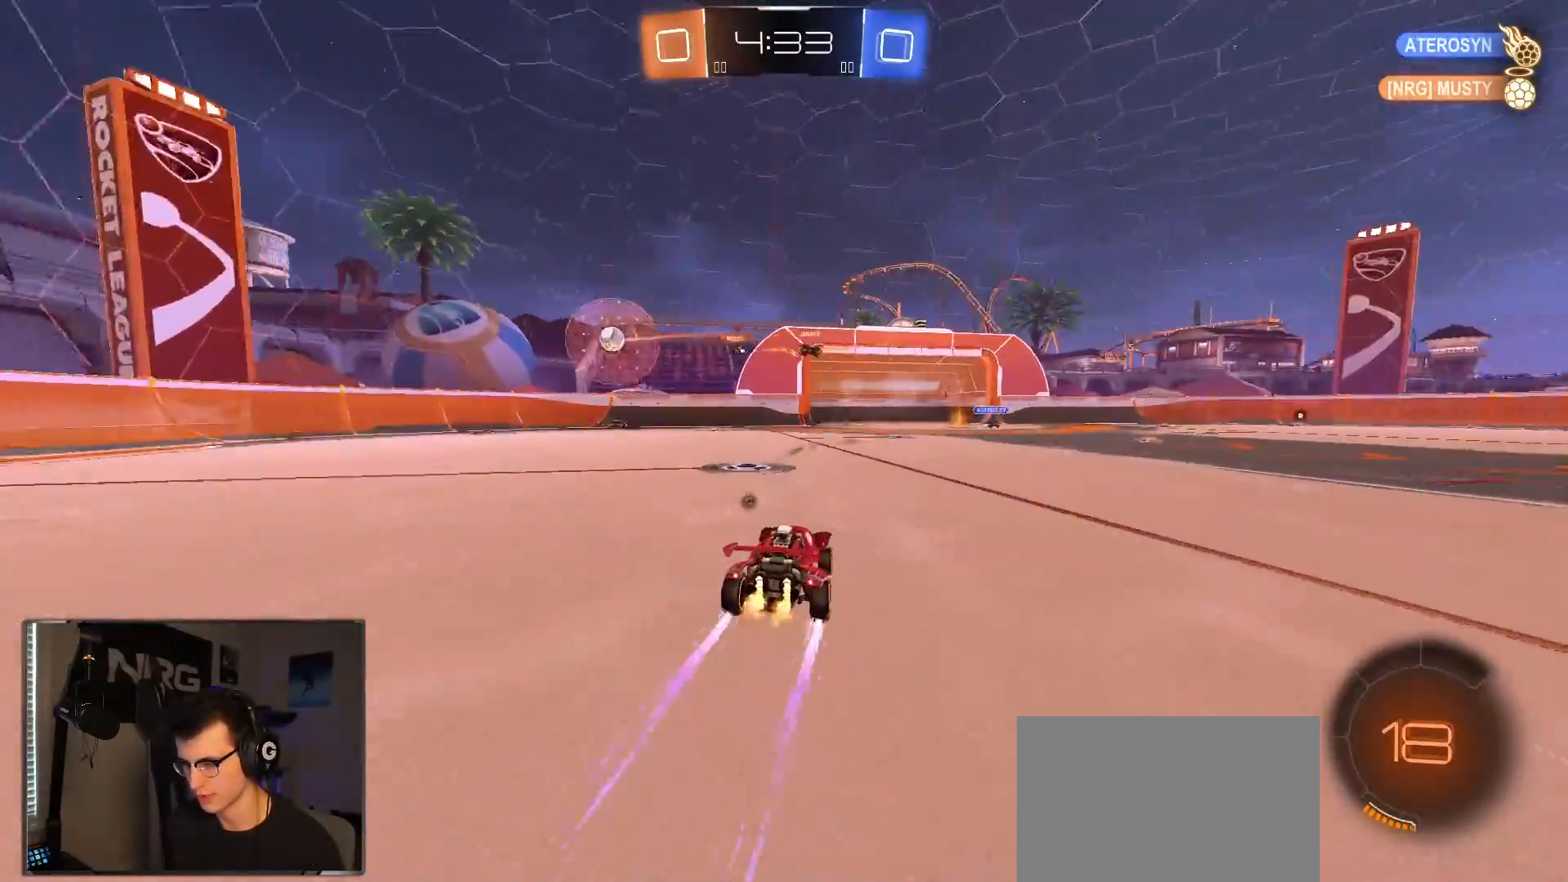
{"dt_ms": 500, "buttons": ["R2"], "left_stick": "right", "right_stick": "center", "events": [[50, "left_stick", "right"], [167, "left_stick", "center"], [400, "left_stick", "right"]]}
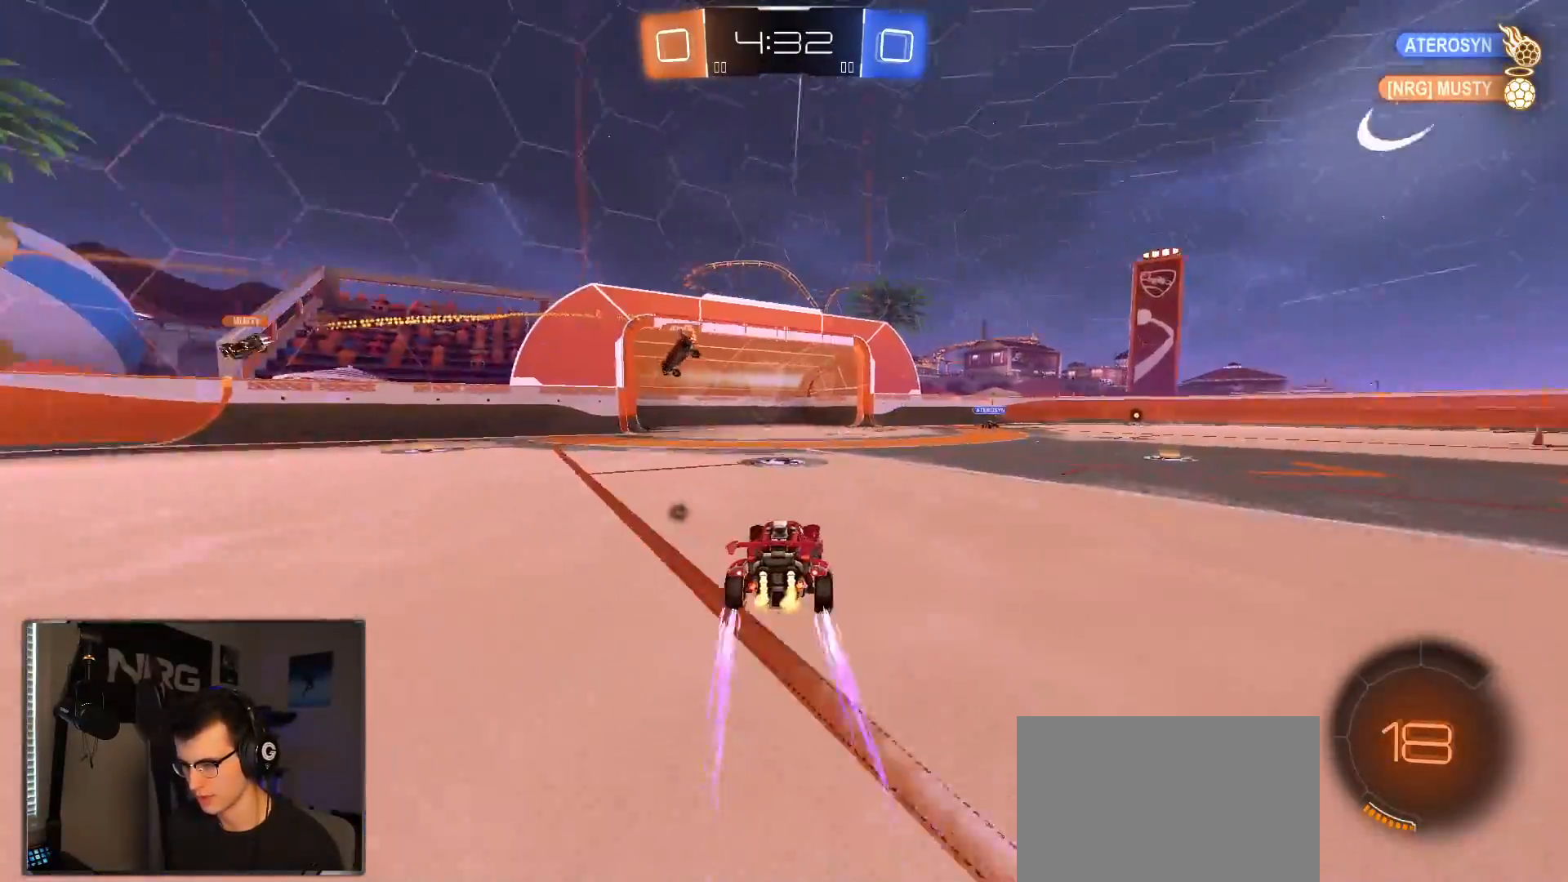
{"dt_ms": 1000, "buttons": ["R2"], "left_stick": "left", "right_stick": "center", "events": [[133, "left_stick", "center"], [500, "TRIANGLE", "down"], [600, "TRIANGLE", "up"], [700, "left_stick", "left"], [817, "SQUARE", "down"], [950, "SQUARE", "up"]]}
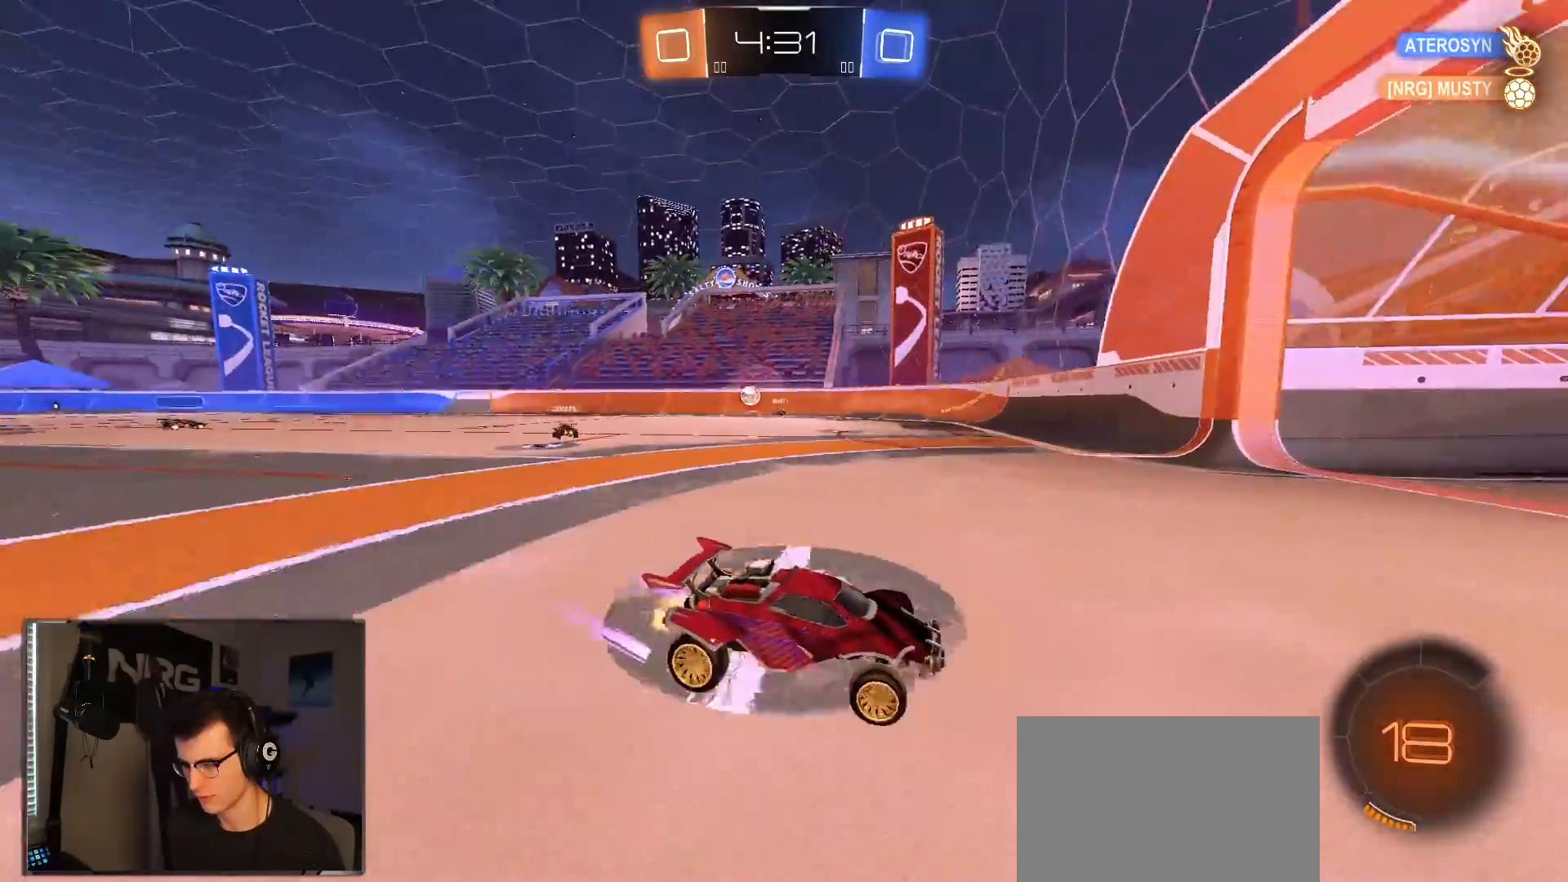
{"dt_ms": 500, "buttons": ["R2"], "left_stick": "left", "right_stick": "center", "events": [[317, "SQUARE", "down"], [417, "SQUARE", "up"]]}
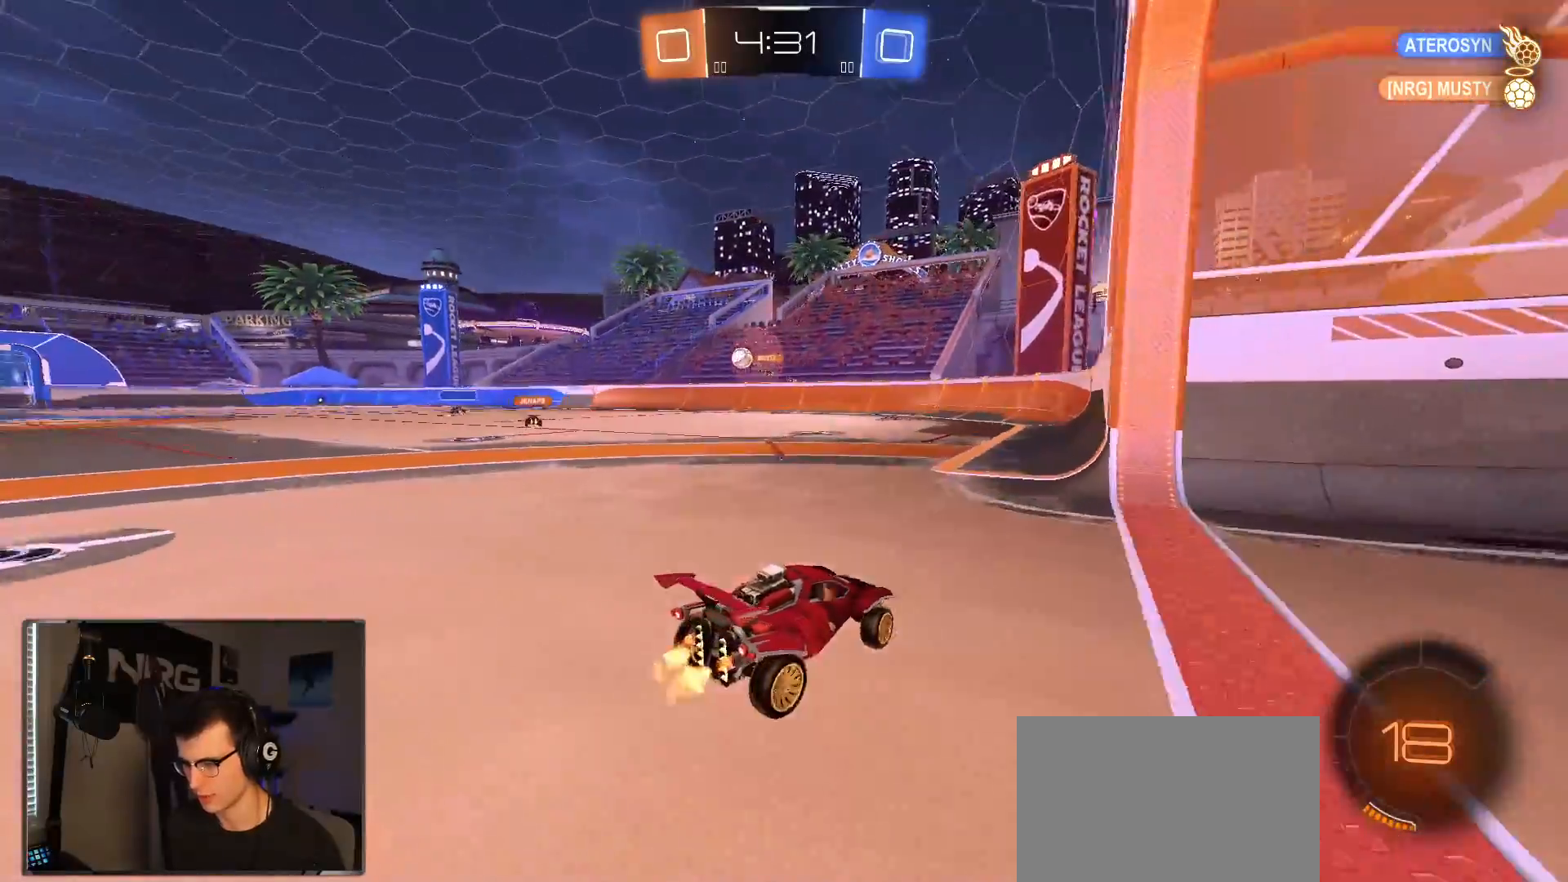
{"dt_ms": 500, "buttons": ["R2"], "left_stick": "left", "right_stick": "center", "events": [[100, "left_stick", "down-left"], [233, "left_stick", "center"], [483, "left_stick", "left"]]}
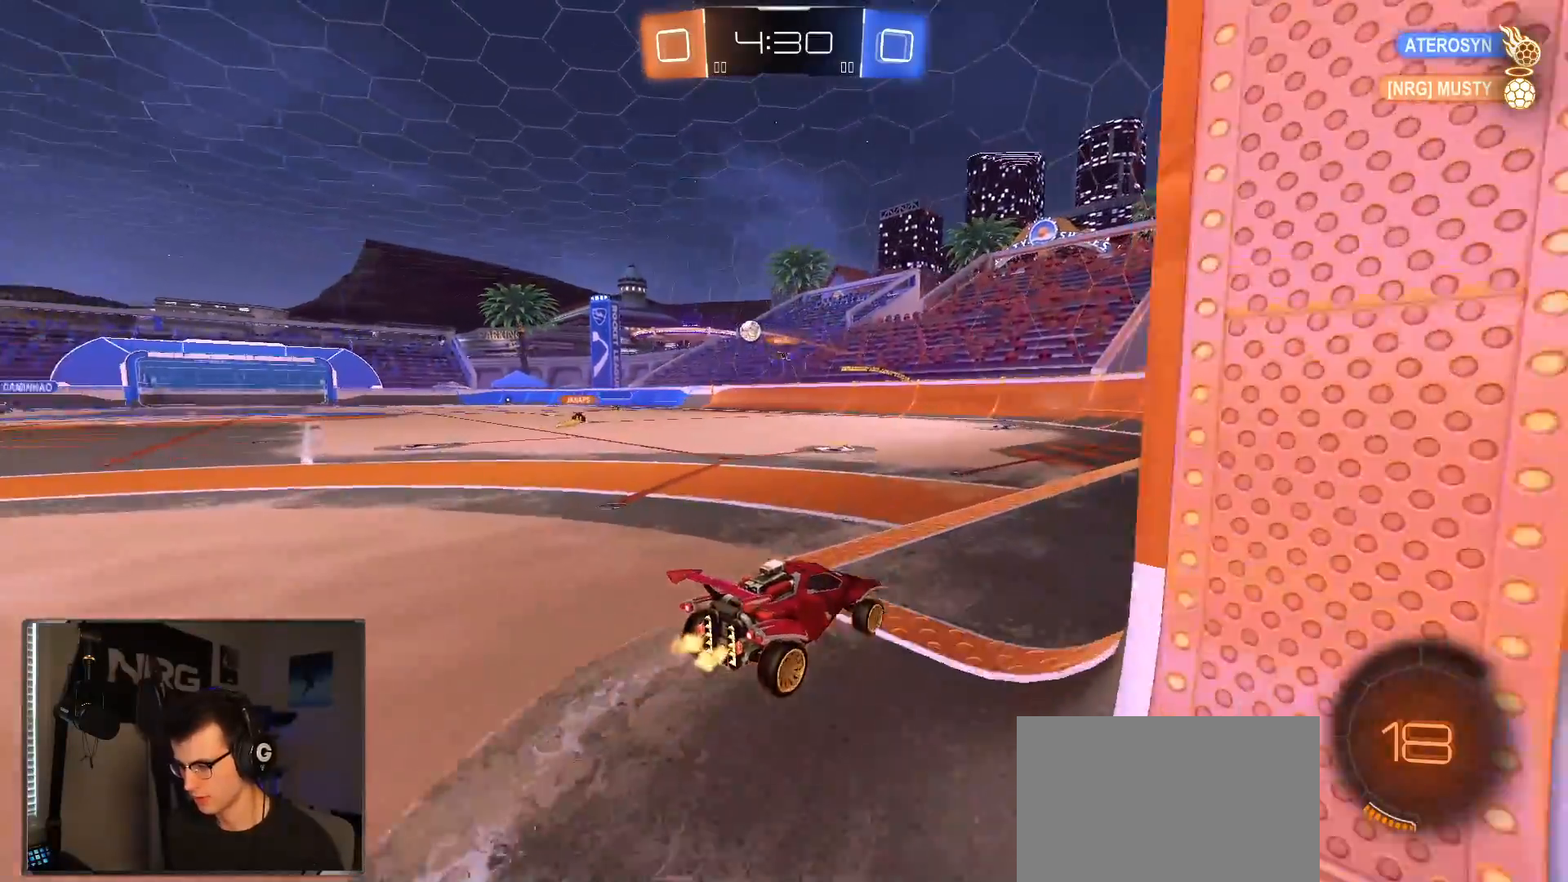
{"dt_ms": 500, "buttons": ["R2"], "left_stick": "left", "right_stick": "center", "events": [[133, "left_stick", "center"], [217, "left_stick", "left"]]}
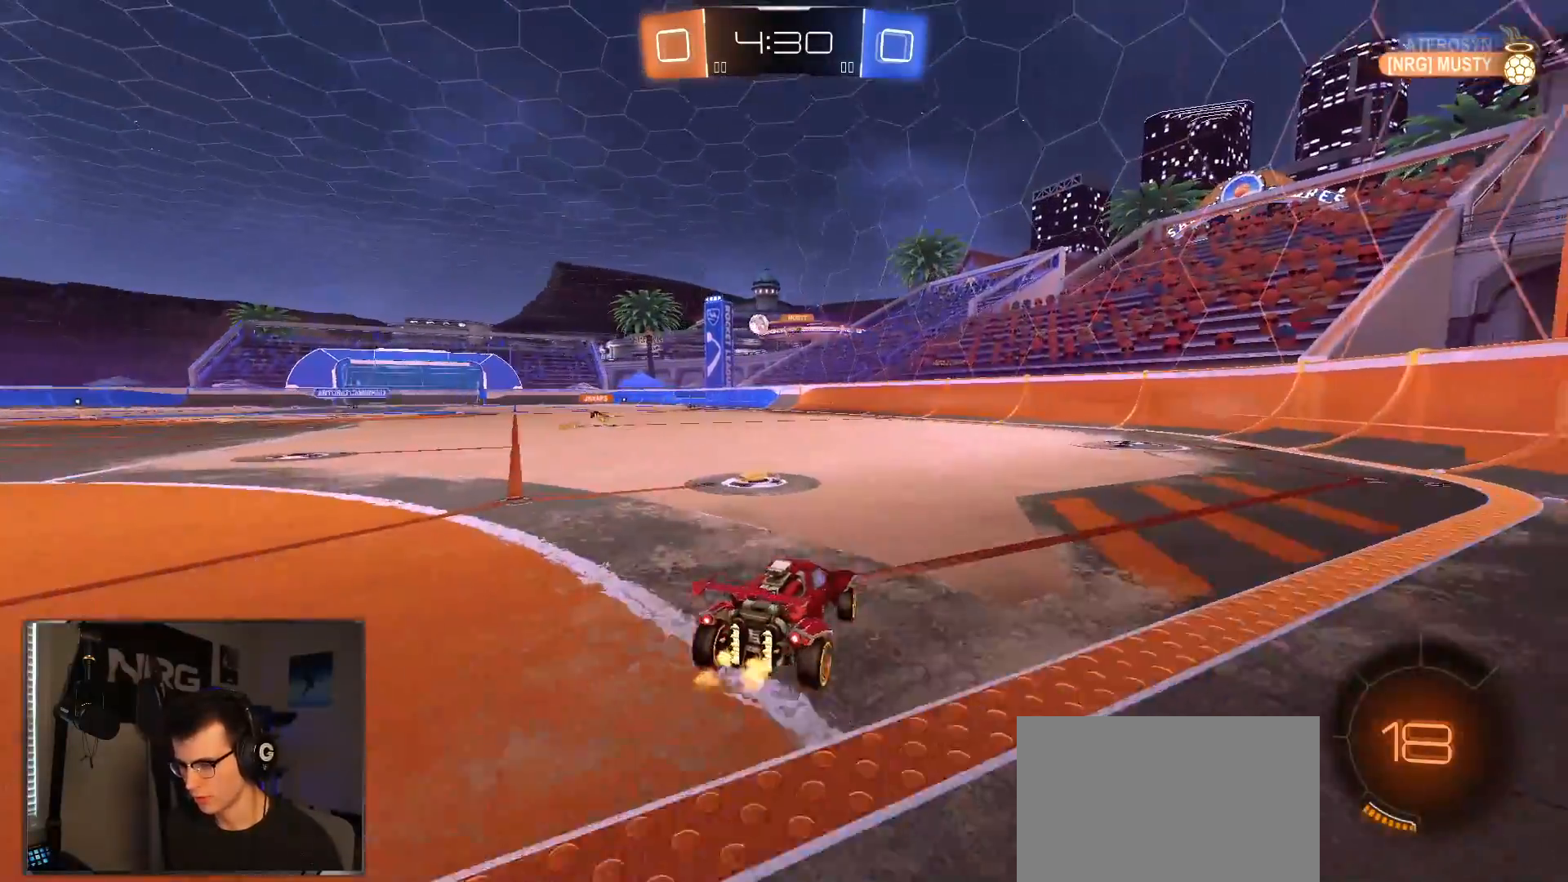
{"dt_ms": 500, "buttons": ["R2"], "left_stick": "left", "right_stick": "center", "events": []}
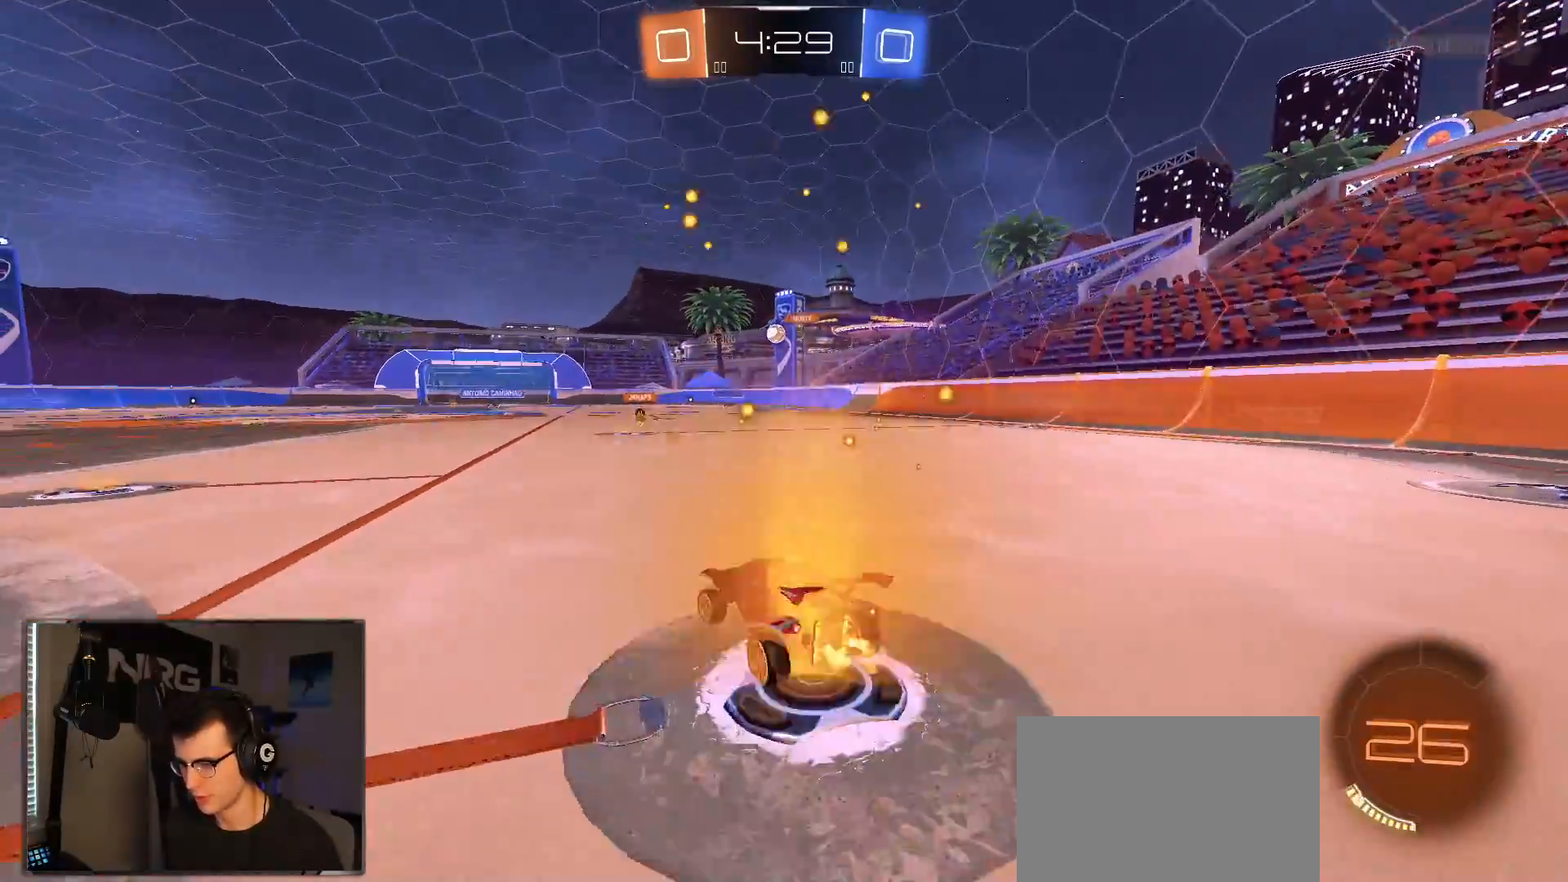
{"dt_ms": 500, "buttons": ["L1", "R2"], "left_stick": "right", "right_stick": "center", "events": [[50, "CROSS", "down"], [83, "L1", "down"], [83, "left_stick", "up-right"], [150, "CROSS", "up"], [200, "CROSS", "down"], [250, "left_stick", "down-right"], [350, "CROSS", "up"], [483, "left_stick", "right"]]}
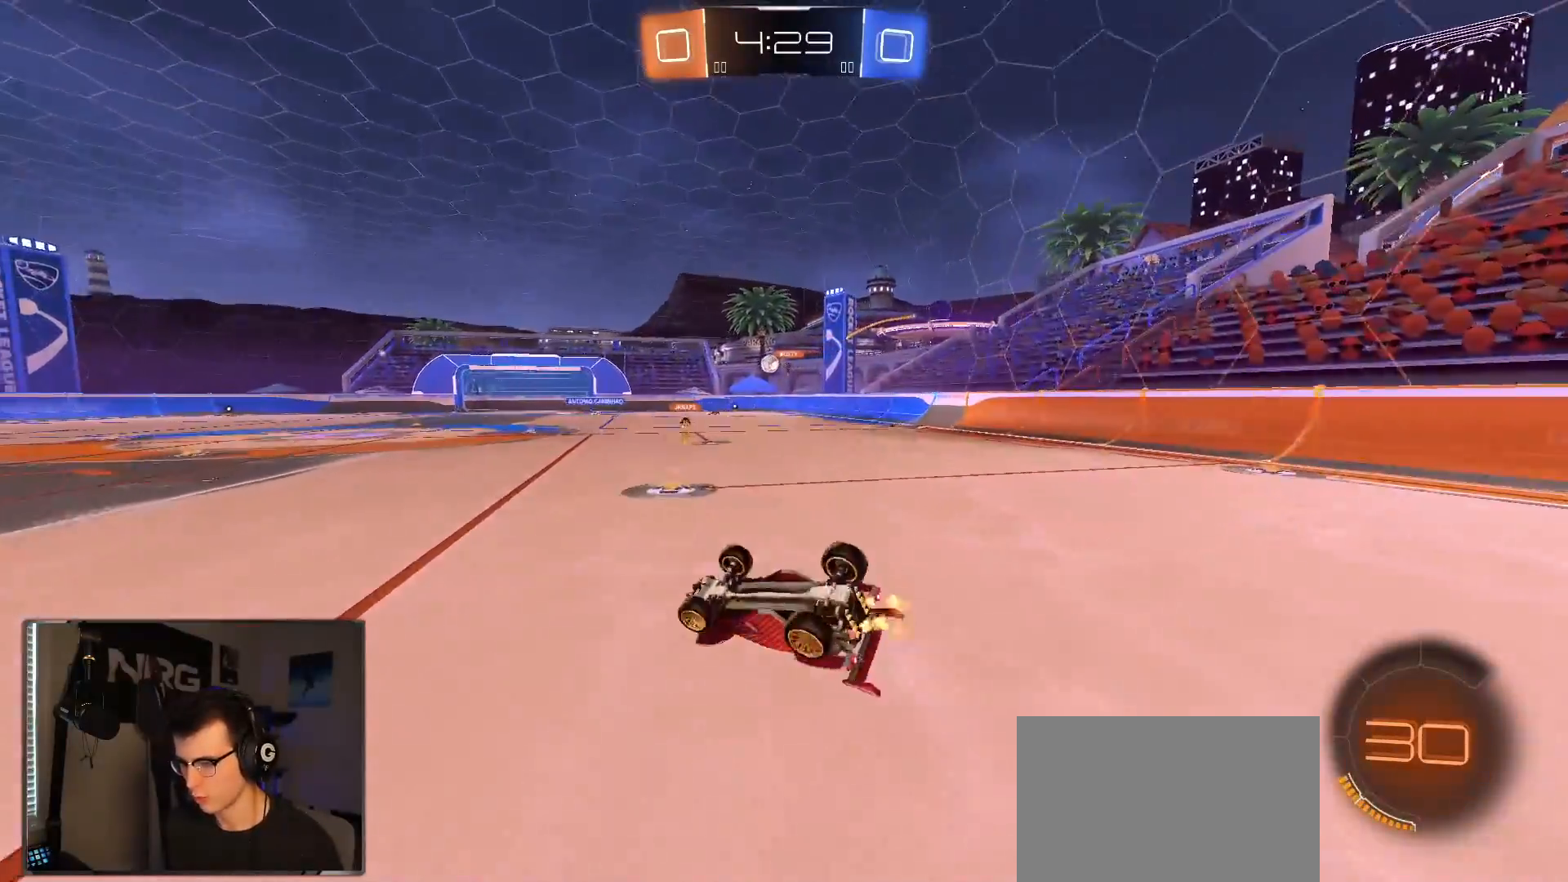
{"dt_ms": 500, "buttons": ["R2"], "left_stick": "center", "right_stick": "center", "events": [[367, "L1", "up"], [500, "left_stick", "center"]]}
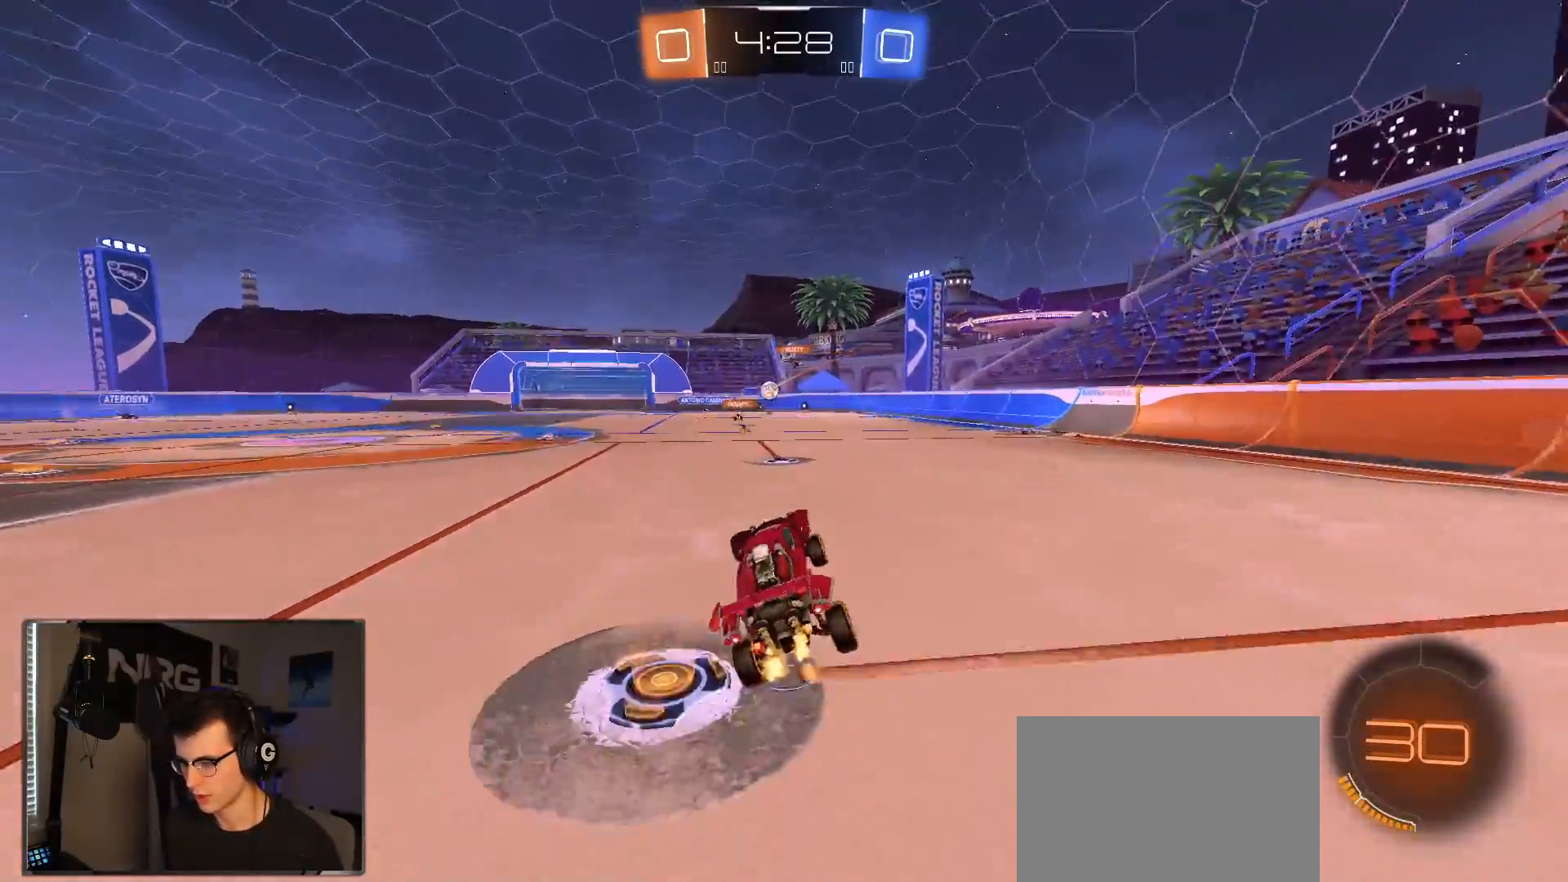
{"dt_ms": 500, "buttons": ["R2"], "left_stick": "right", "right_stick": "center", "events": [[217, "left_stick", "right"]]}
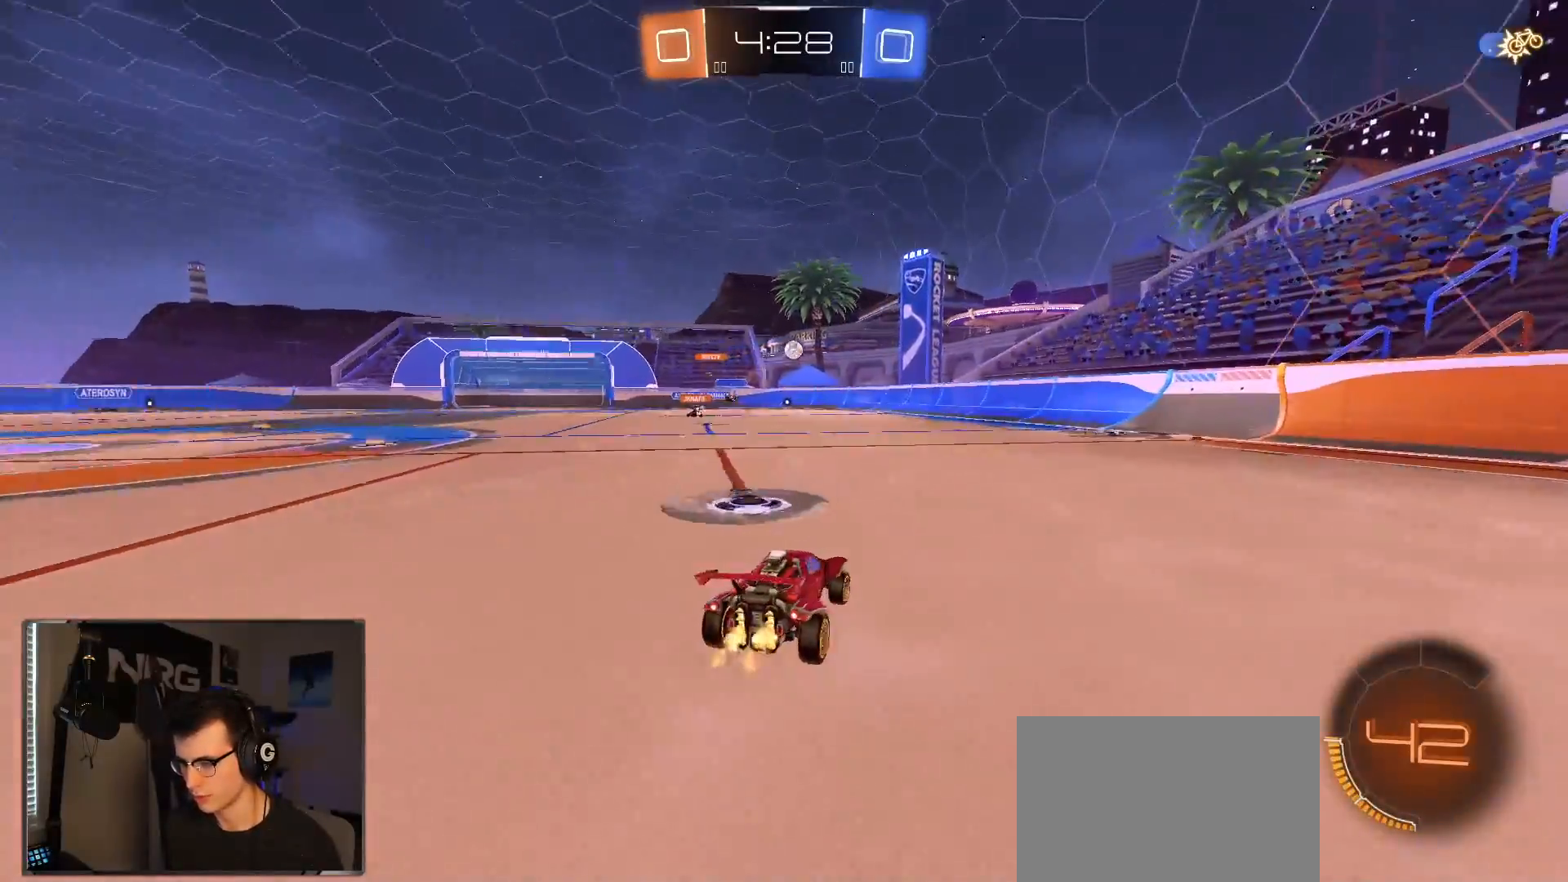
{"dt_ms": 500, "buttons": ["R2"], "left_stick": "right", "right_stick": "center", "events": [[67, "left_stick", "center"], [433, "left_stick", "right"]]}
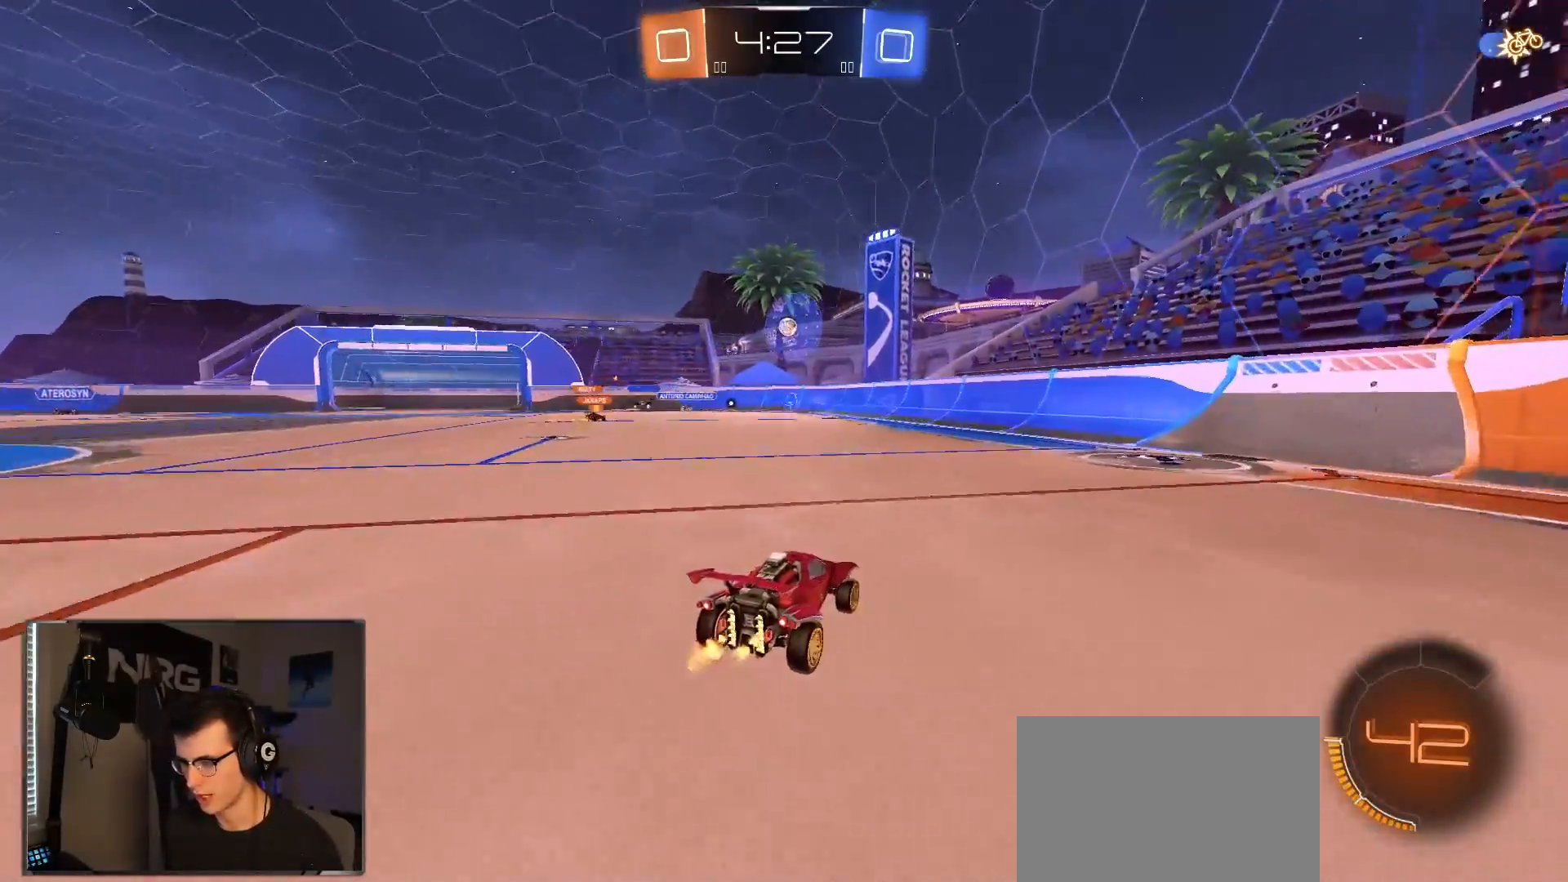
{"dt_ms": 500, "buttons": ["R2"], "left_stick": "left", "right_stick": "center", "events": [[83, "left_stick", "left"]]}
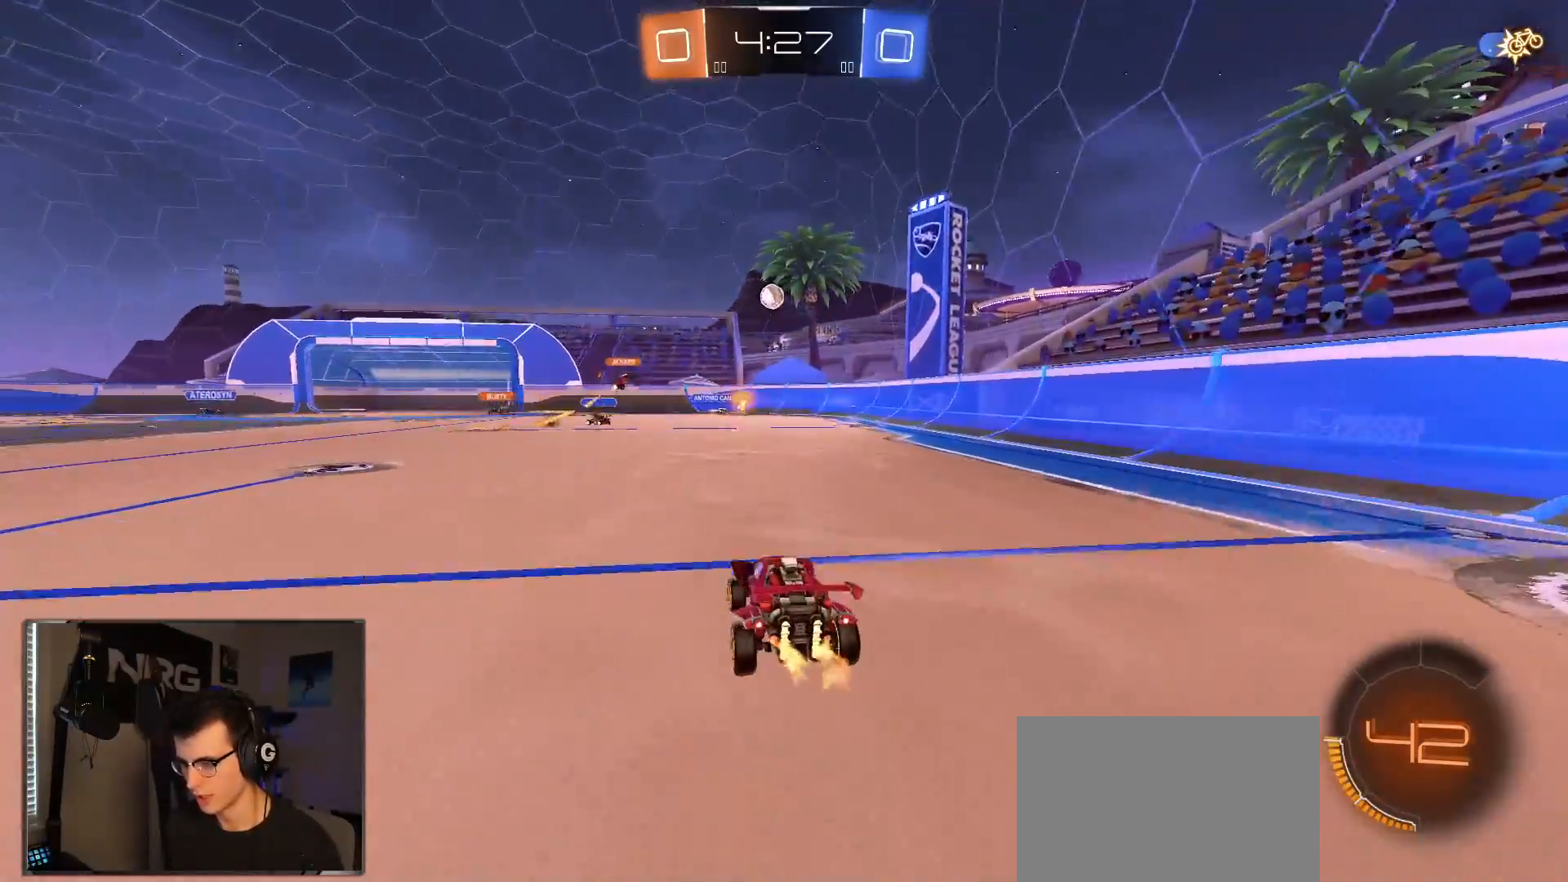
{"dt_ms": 1000, "buttons": ["R2"], "left_stick": "left", "right_stick": "center", "events": [[67, "left_stick", "center"], [183, "left_stick", "left"], [250, "L2", "down"], [250, "R2", "up"], [383, "left_stick", "center"], [417, "L2", "up"], [417, "R2", "down"], [500, "left_stick", "left"]]}
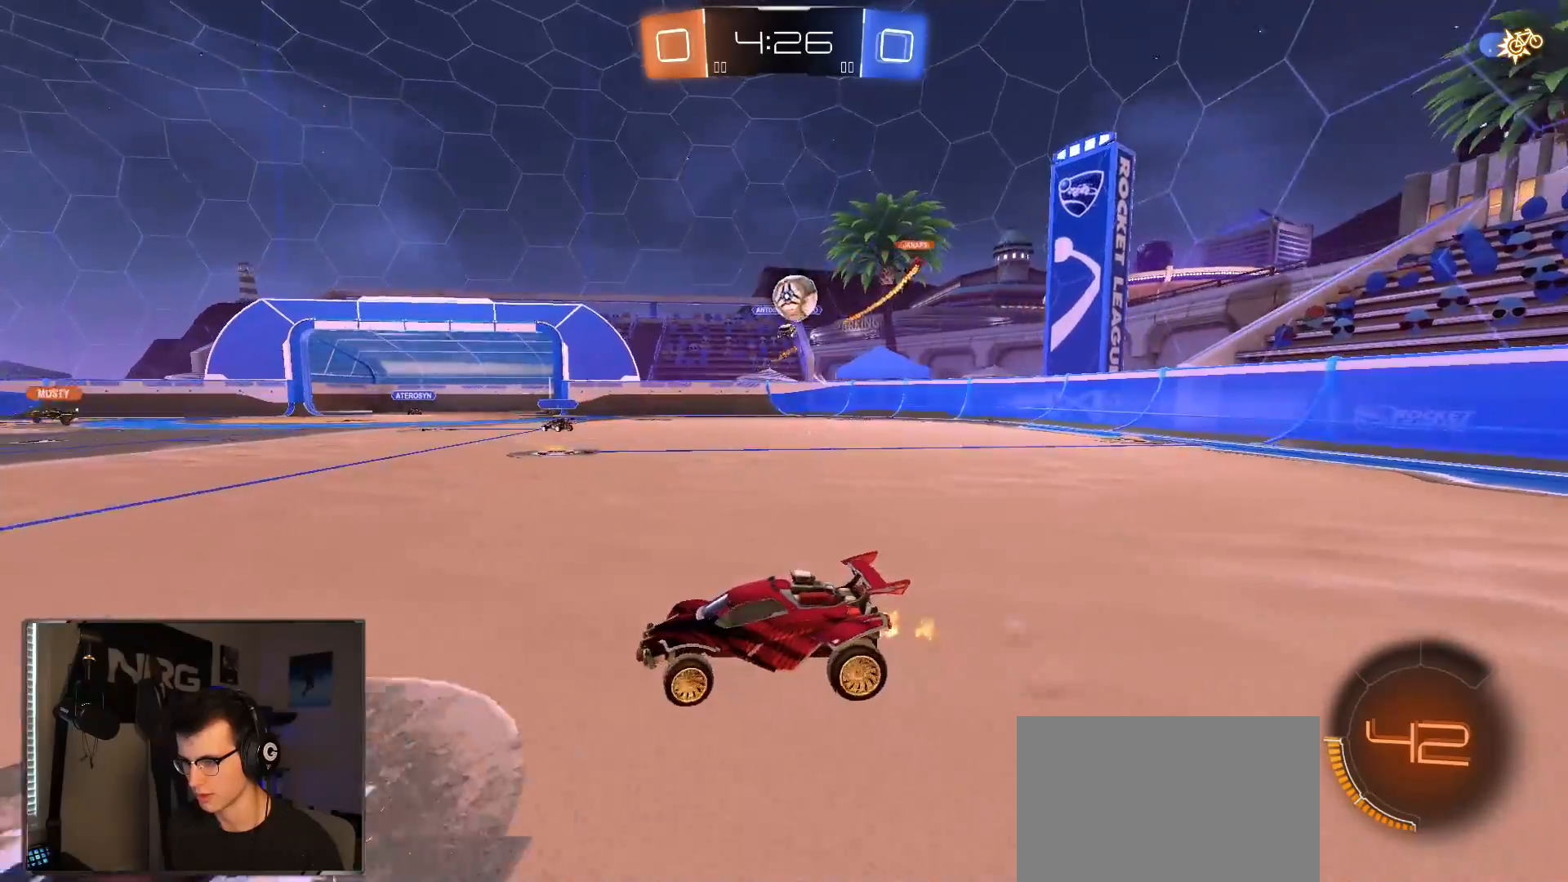
{"dt_ms": 500, "buttons": ["R2"], "left_stick": "down-left", "right_stick": "center", "events": [[483, "left_stick", "down-left"]]}
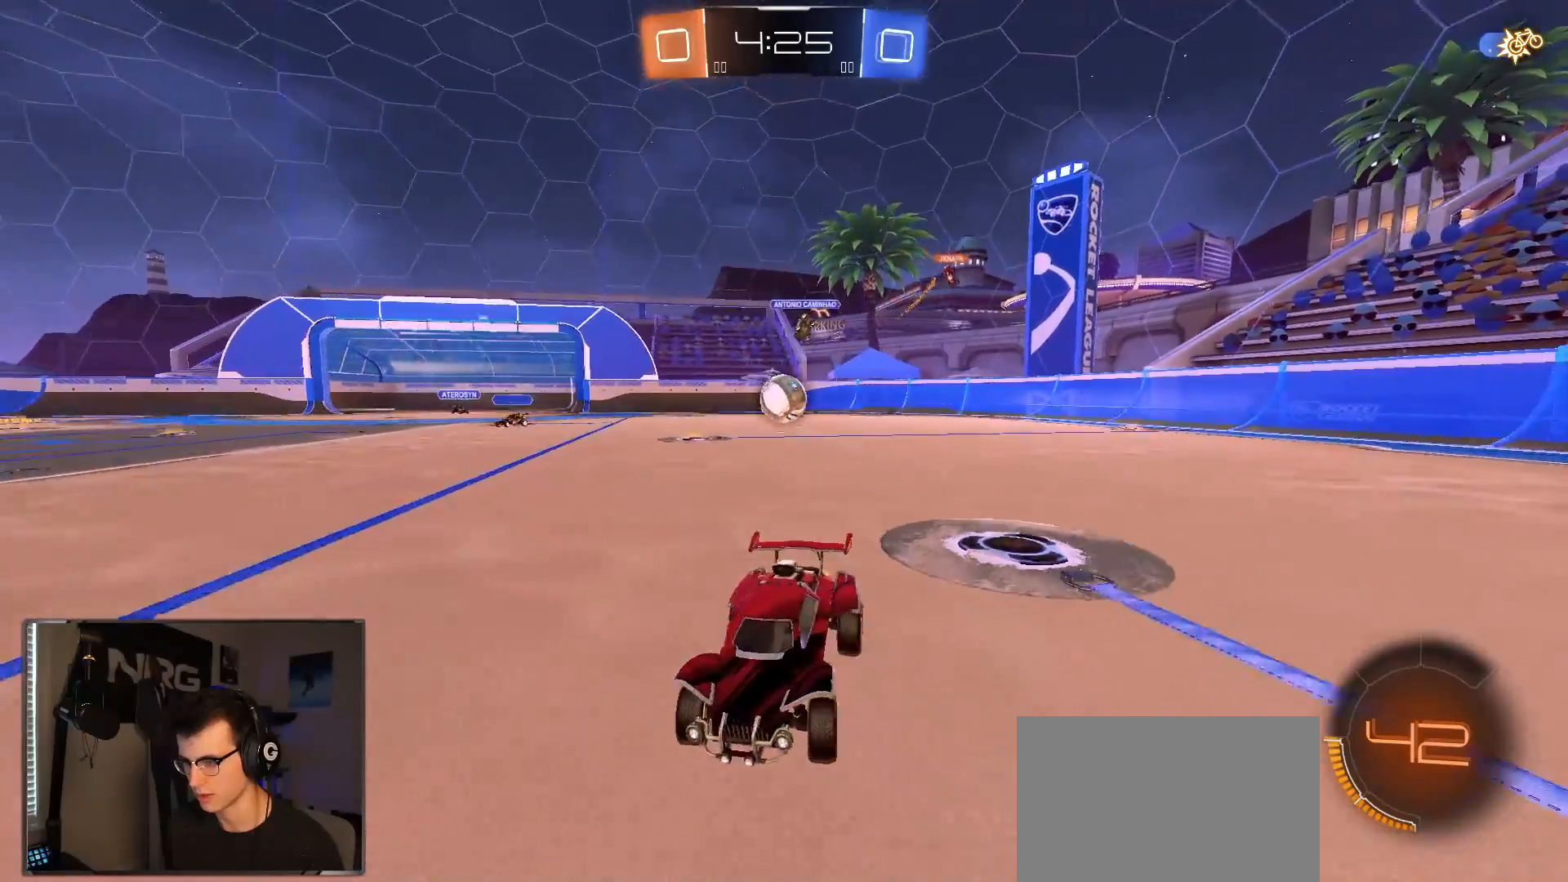
{"dt_ms": 500, "buttons": ["R2"], "left_stick": "left", "right_stick": "center"}
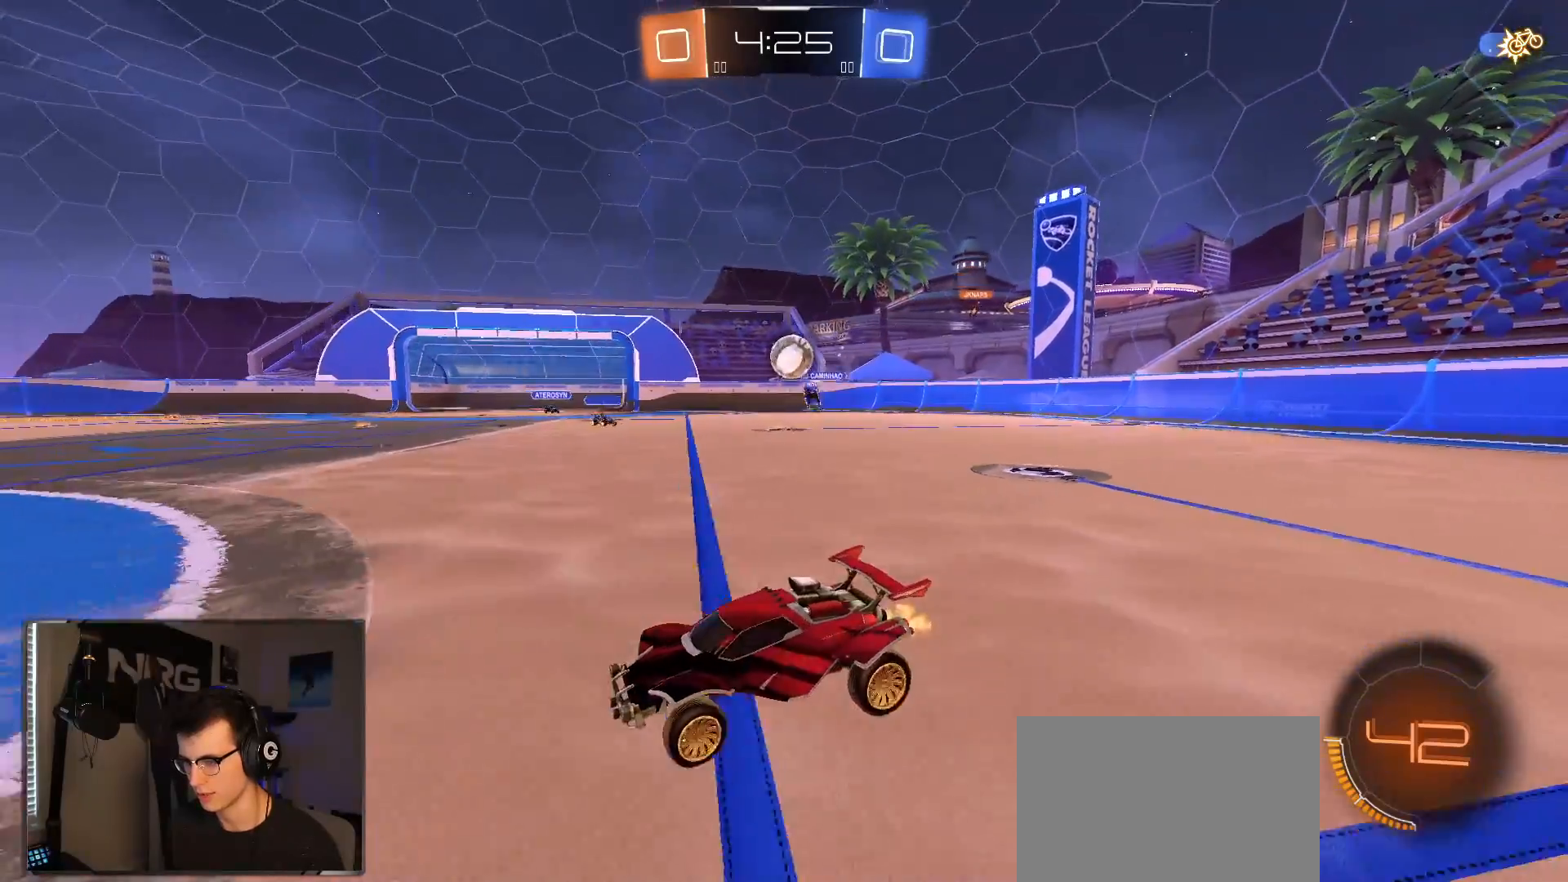
{"dt_ms": 500, "buttons": ["R2"], "left_stick": "left", "right_stick": "center", "events": []}
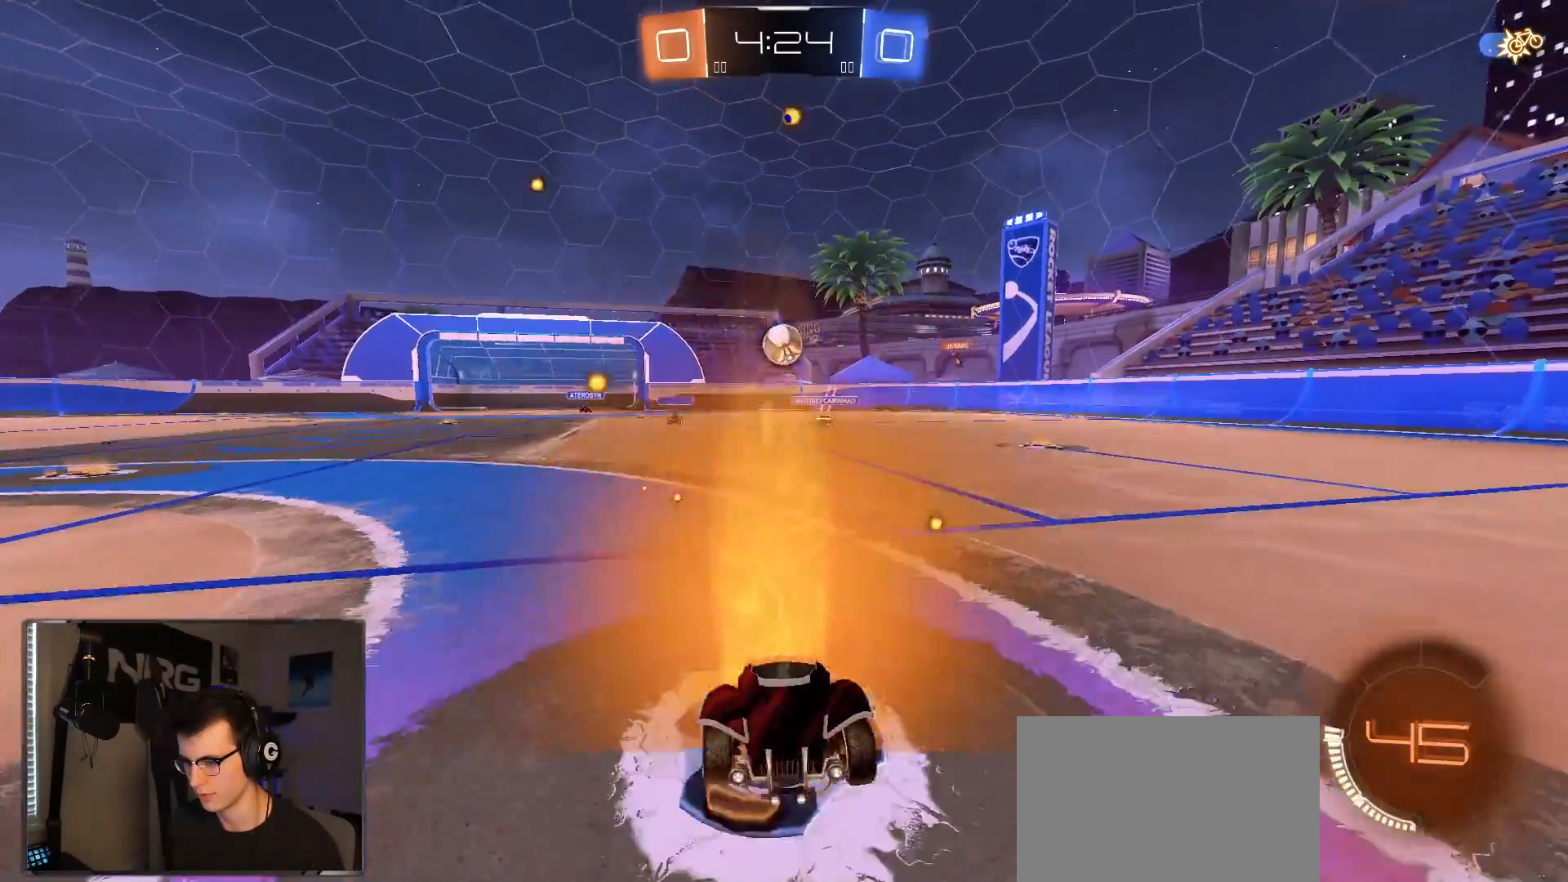
{"dt_ms": 500, "buttons": ["R2"], "left_stick": "center", "right_stick": "center", "events": [[167, "left_stick", "center"]]}
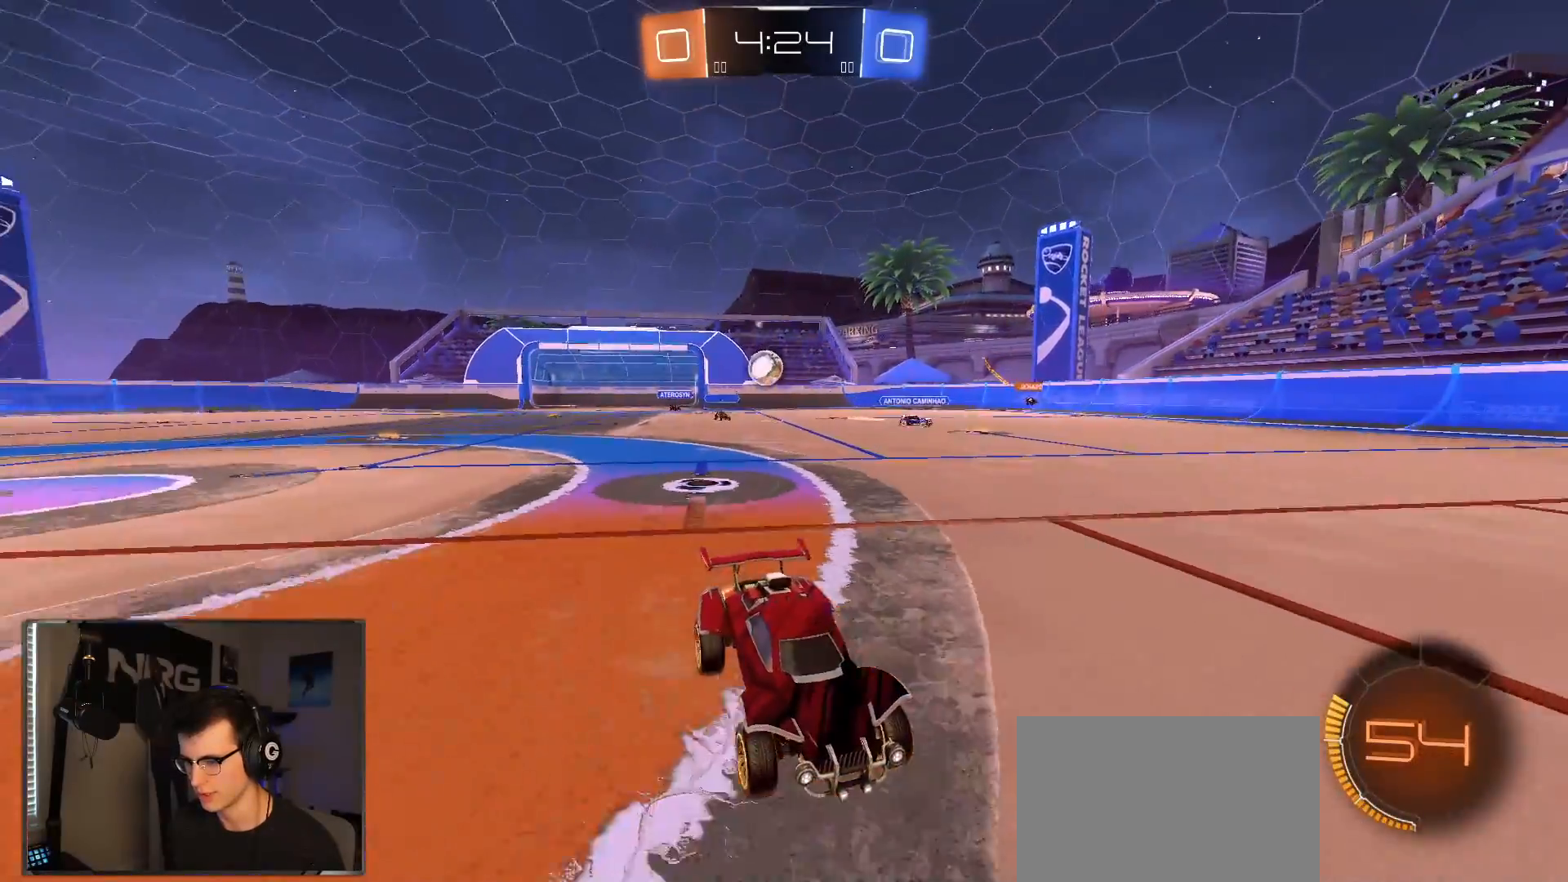
{"dt_ms": 500, "buttons": ["R2"], "left_stick": "right", "right_stick": "center", "events": [[83, "left_stick", "left"], [417, "left_stick", "right"]]}
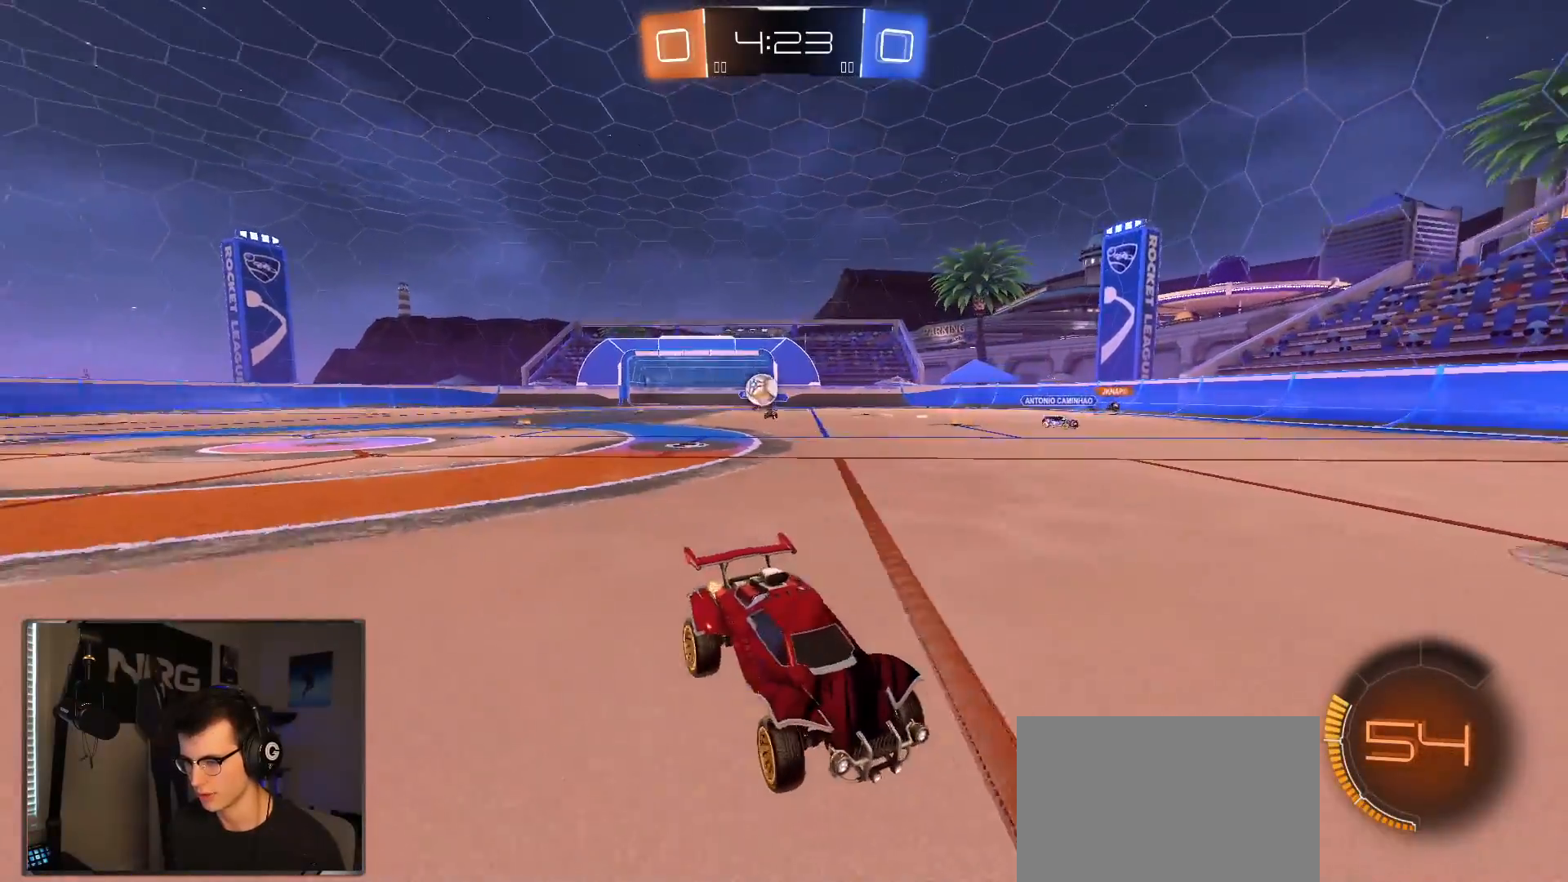
{"dt_ms": 500, "buttons": ["R2"], "left_stick": "right", "right_stick": "center", "events": [[133, "SQUARE", "down"], [367, "SQUARE", "up"]]}
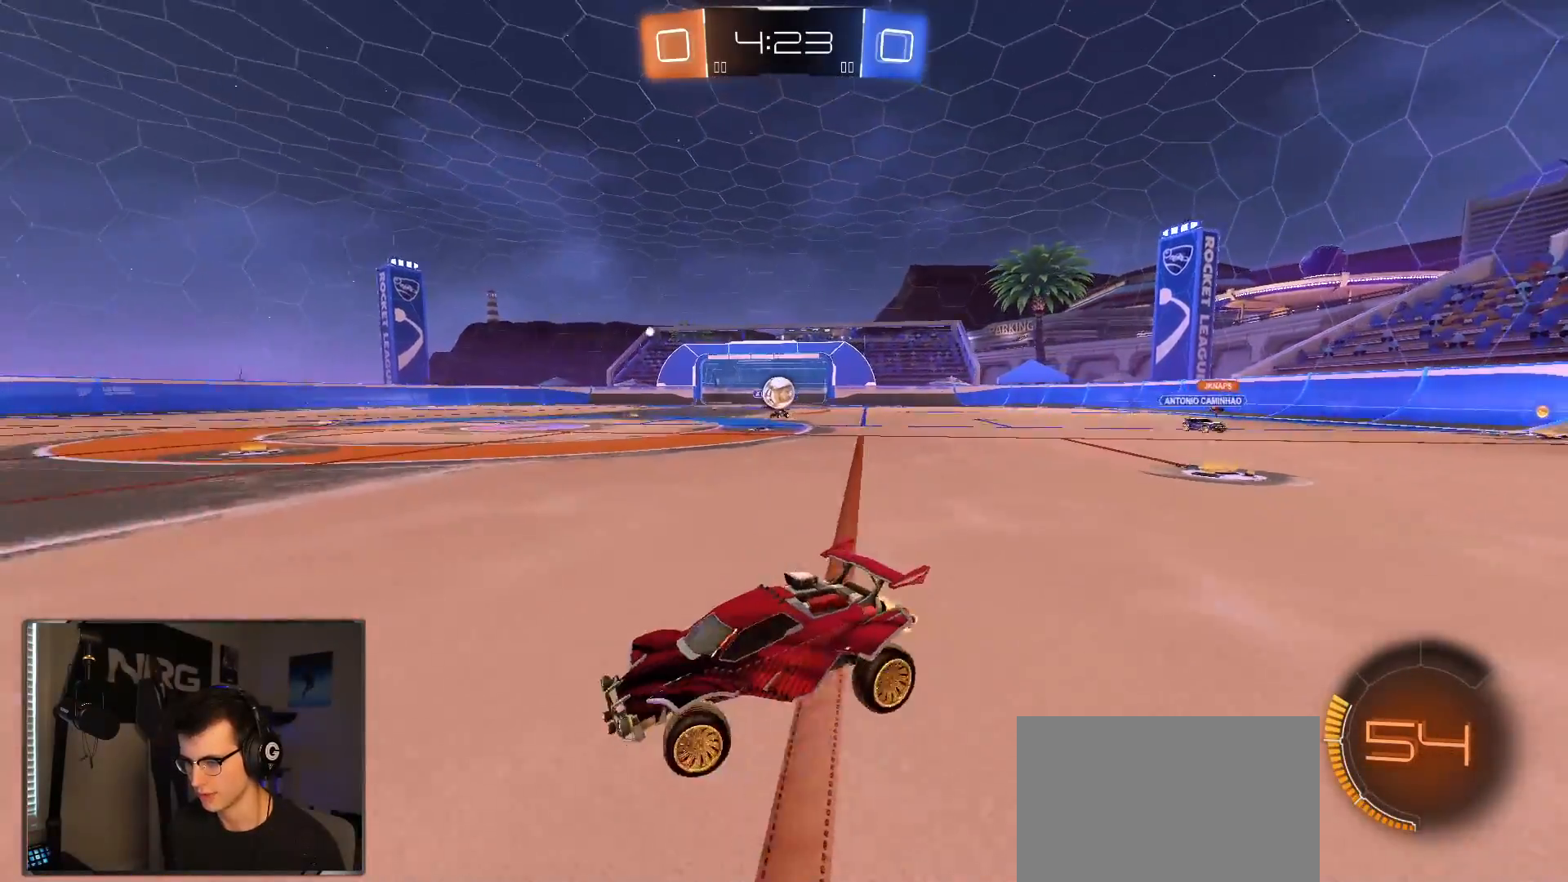
{"dt_ms": 500, "buttons": ["R2"], "left_stick": "left", "right_stick": "center", "events": [[250, "R2", "up"], [267, "L2", "down"], [283, "left_stick", "down-left"], [333, "left_stick", "left"], [350, "L2", "up"], [350, "R2", "down"]]}
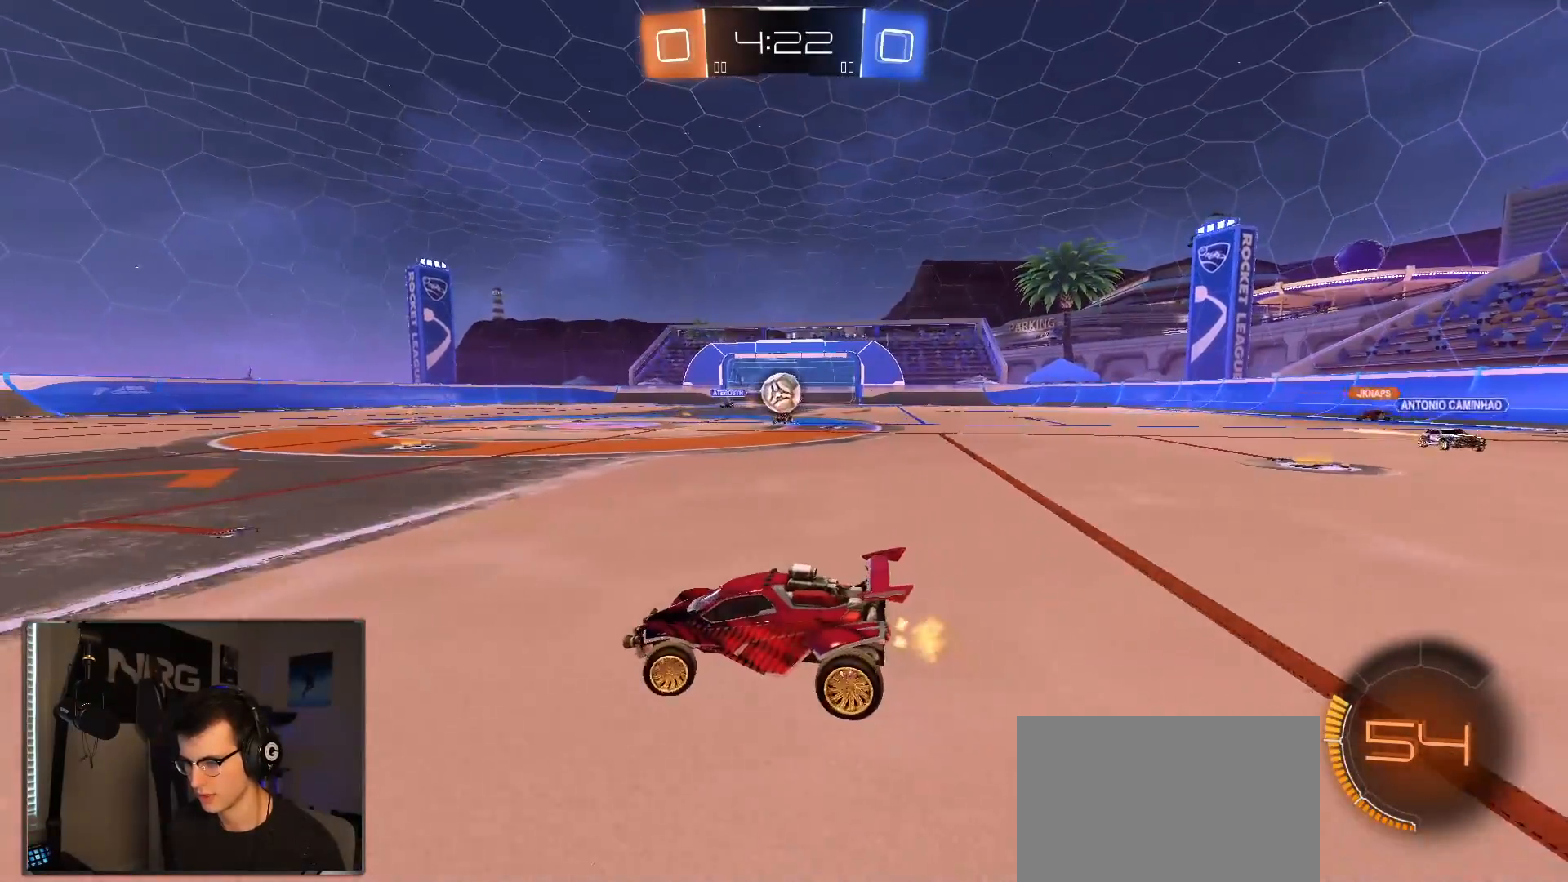
{"dt_ms": 500, "buttons": ["R2"], "left_stick": "left", "right_stick": "center", "events": [[167, "R1", "down"], [400, "R1", "up"]]}
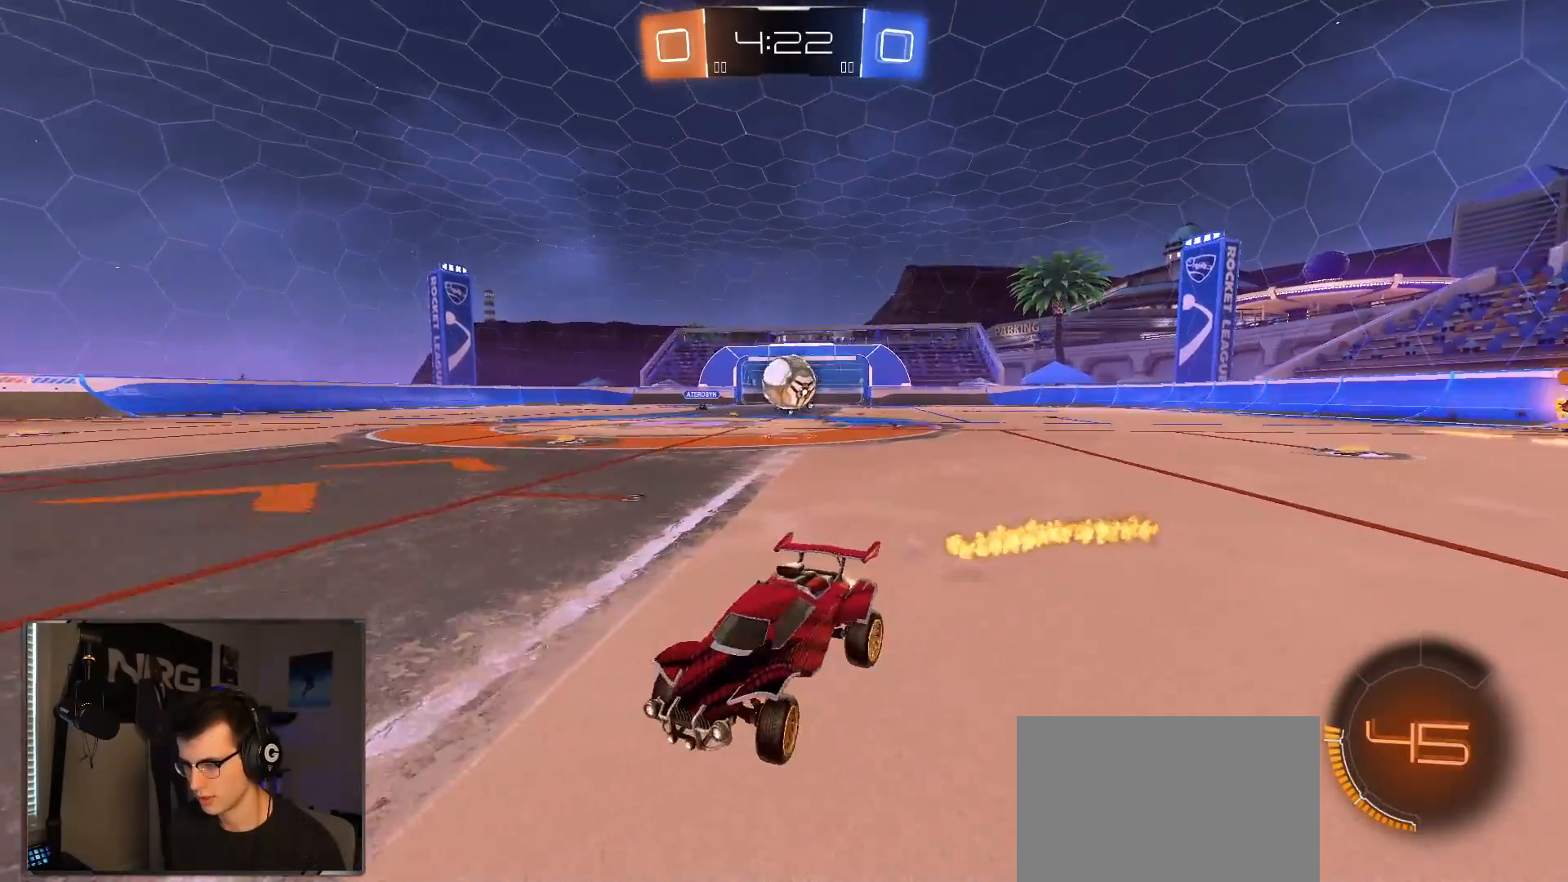
{"dt_ms": 500, "buttons": ["L2"], "left_stick": "right", "right_stick": "center", "events": [[17, "R1", "down"], [150, "R1", "up"], [150, "left_stick", "center"], [217, "left_stick", "right"], [317, "L2", "down"], [317, "R2", "up"]]}
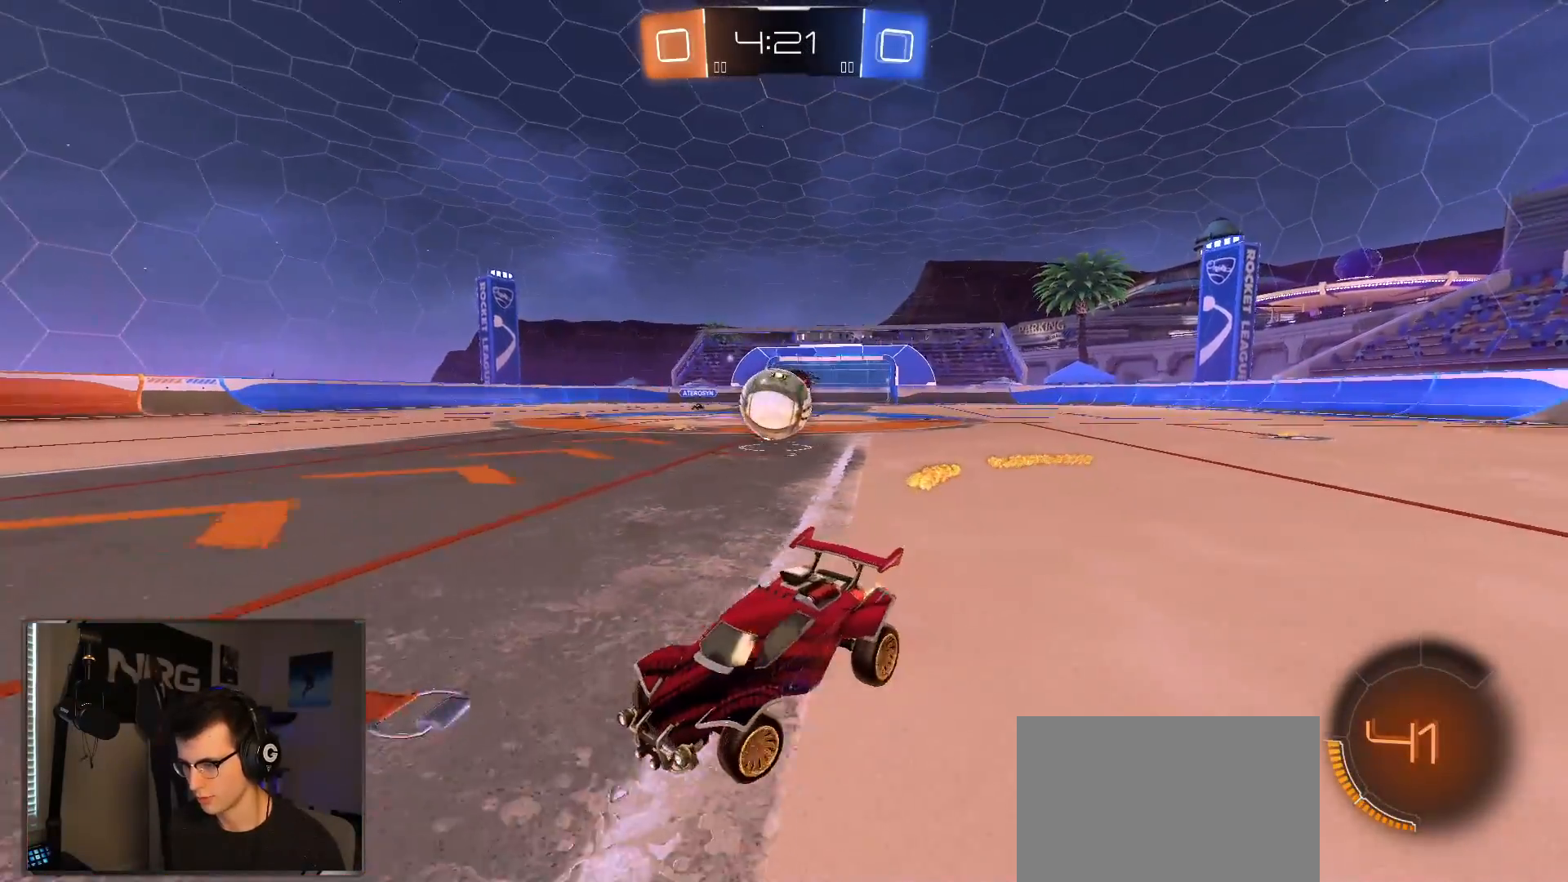
{"dt_ms": 500, "buttons": ["CROSS", "R2"], "left_stick": "right", "right_stick": "center", "events": [[67, "L2", "up"], [167, "R2", "down"], [350, "R1", "down"], [467, "CROSS", "down"], [467, "R1", "up"]]}
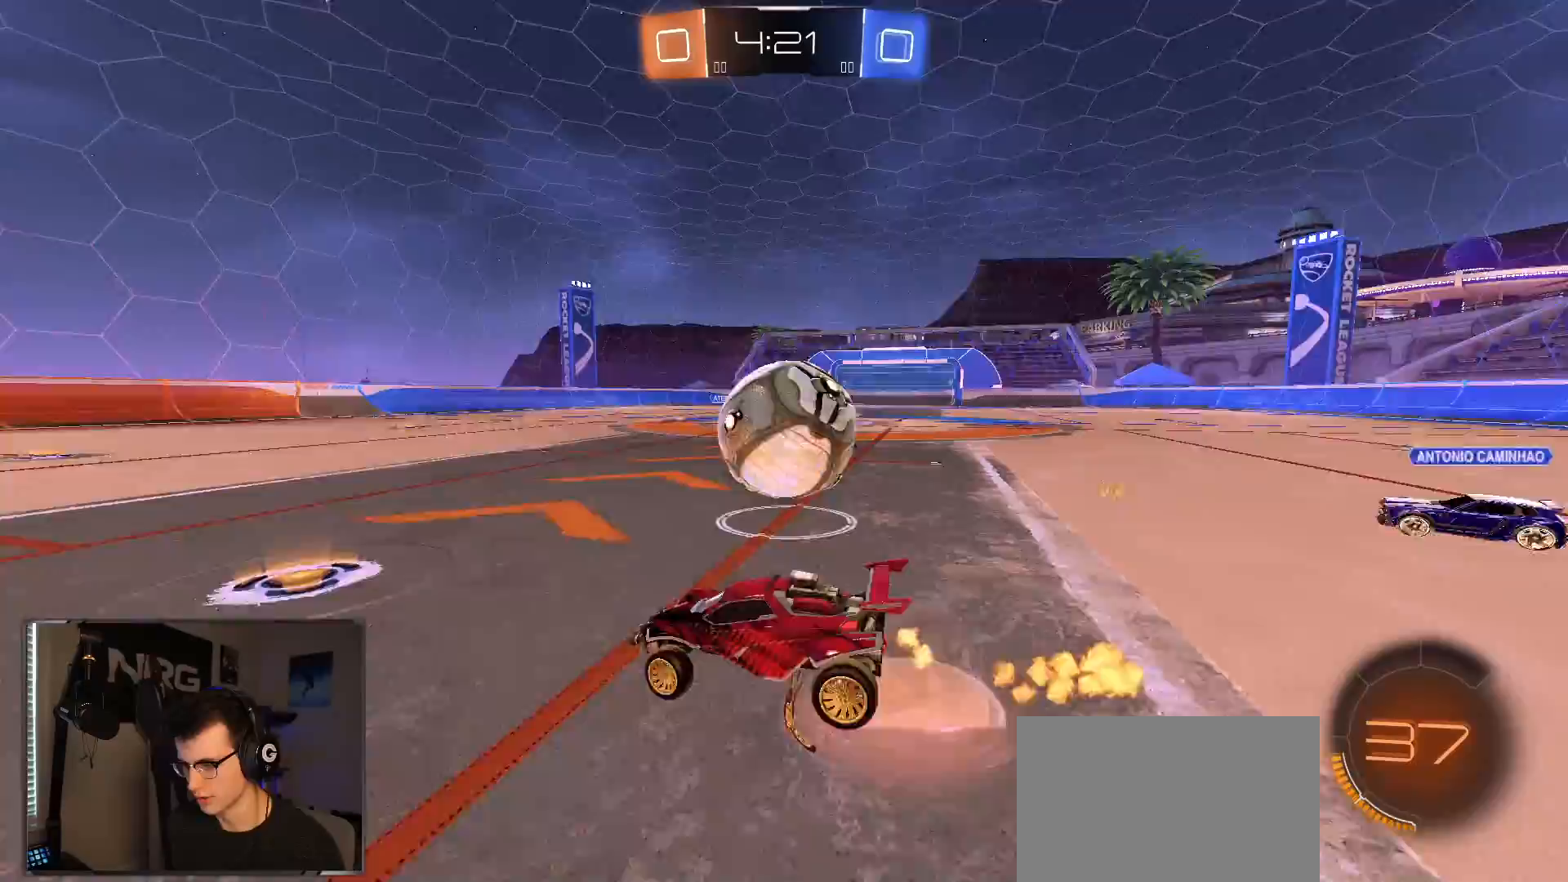
{"dt_ms": 500, "buttons": ["L1", "R2"], "left_stick": "right", "right_stick": "center", "events": [[33, "L1", "down"], [283, "CROSS", "up"]]}